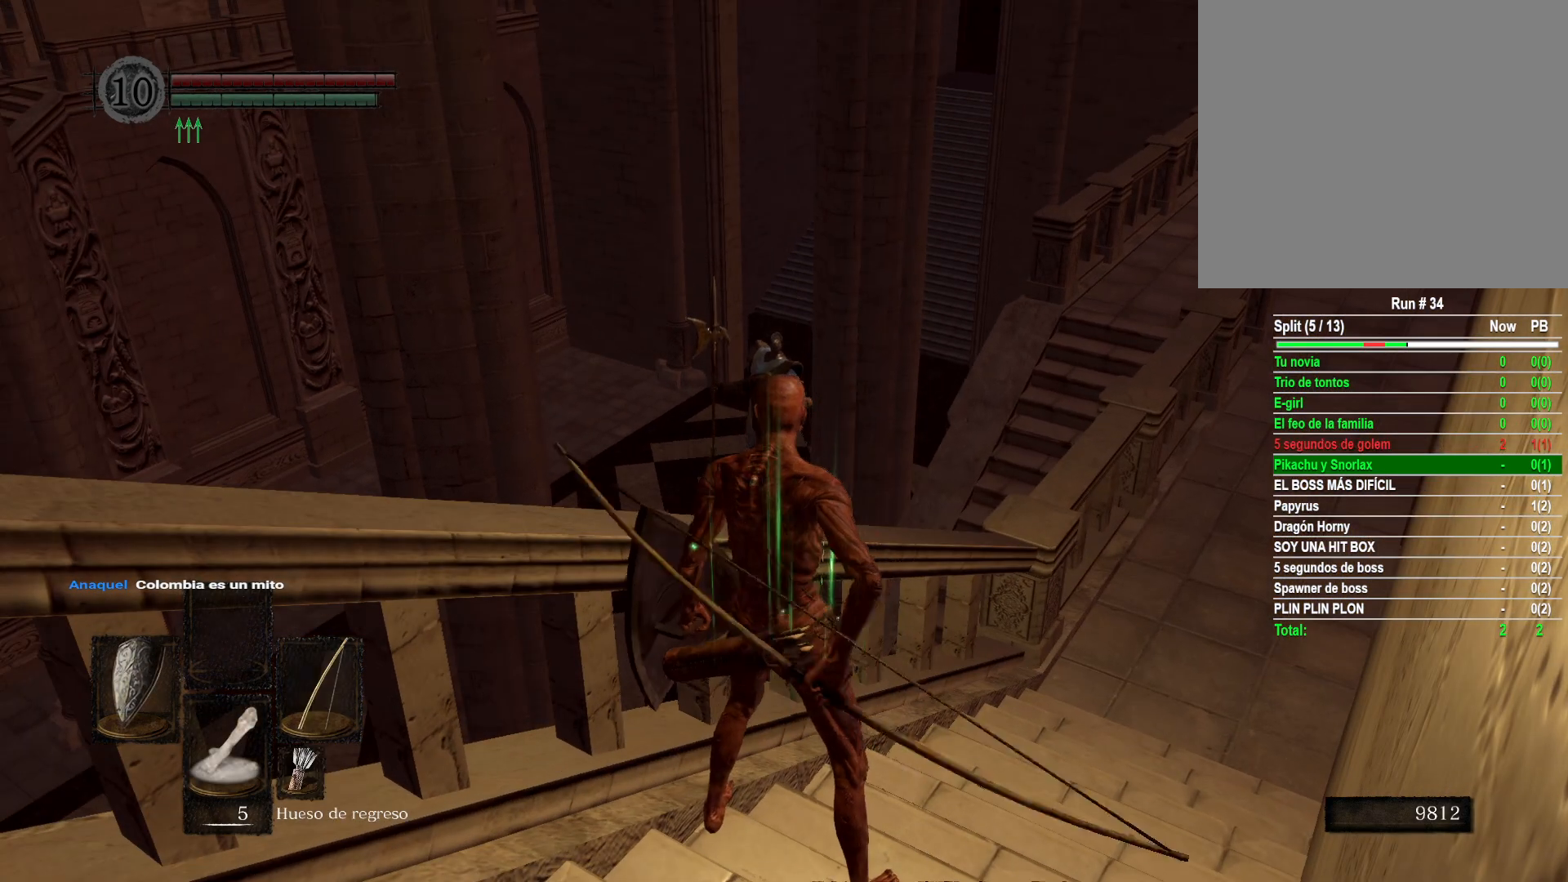
Gameplay with a controller (Xbox layout); each line is a JSON object with the inputs held at the frame after it. "events" lists button and stick changes between this image and that frame as [ms after this image, input, new state], when the widget could be followed in between.
{"buttons": [], "left_stick": "center", "right_stick": "center", "events": [[33, "Y", "down"], [100, "Y", "up"]]}
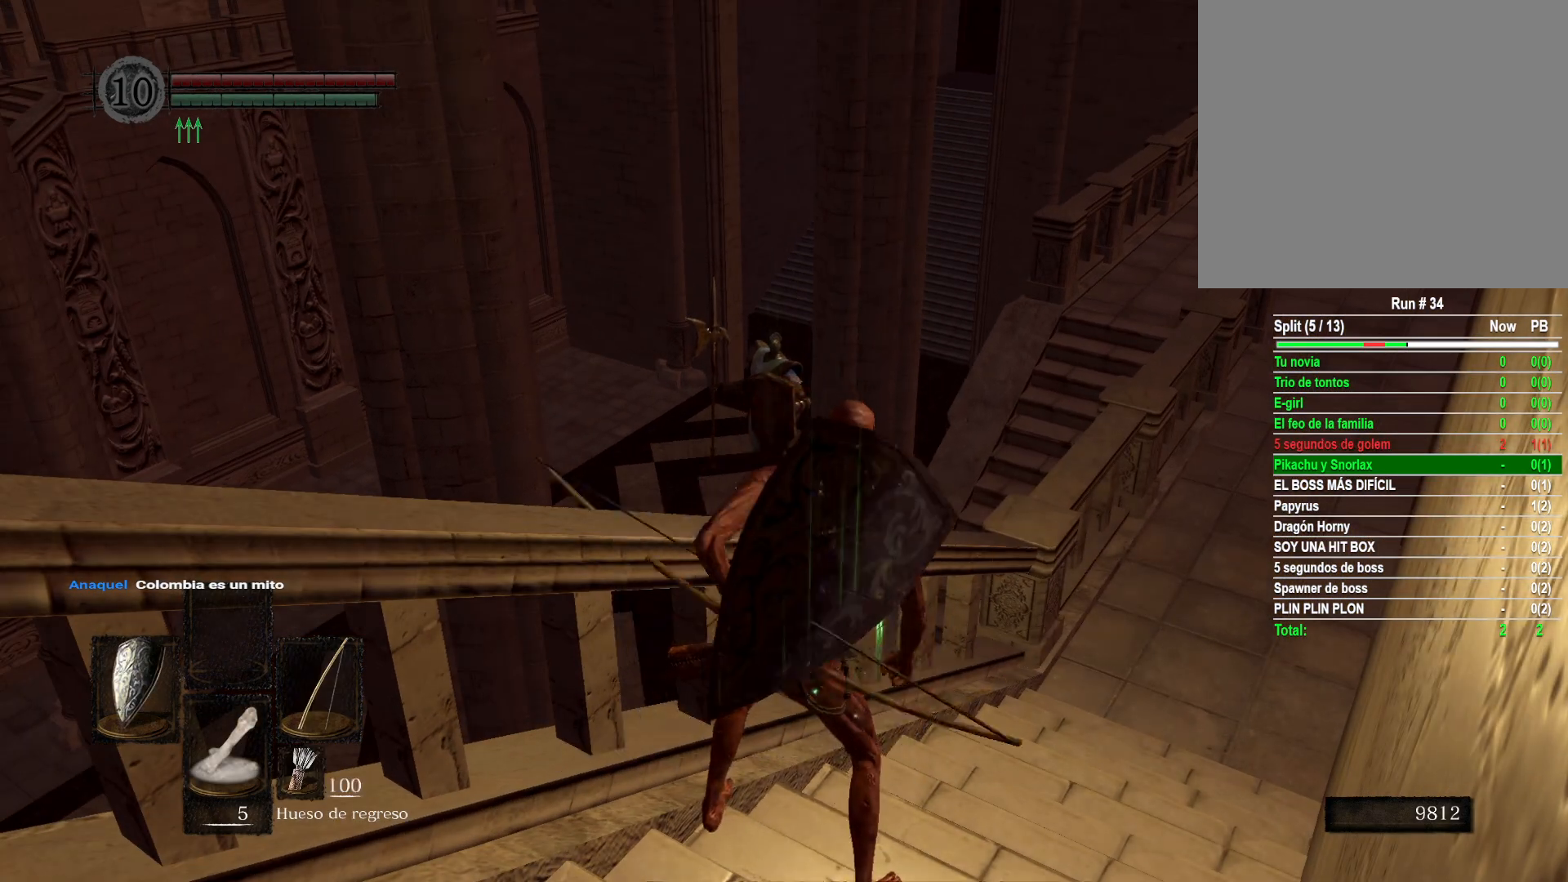
{"buttons": [], "left_stick": "center", "right_stick": "center", "events": [[217, "L1", "down"], [333, "L1", "up"]]}
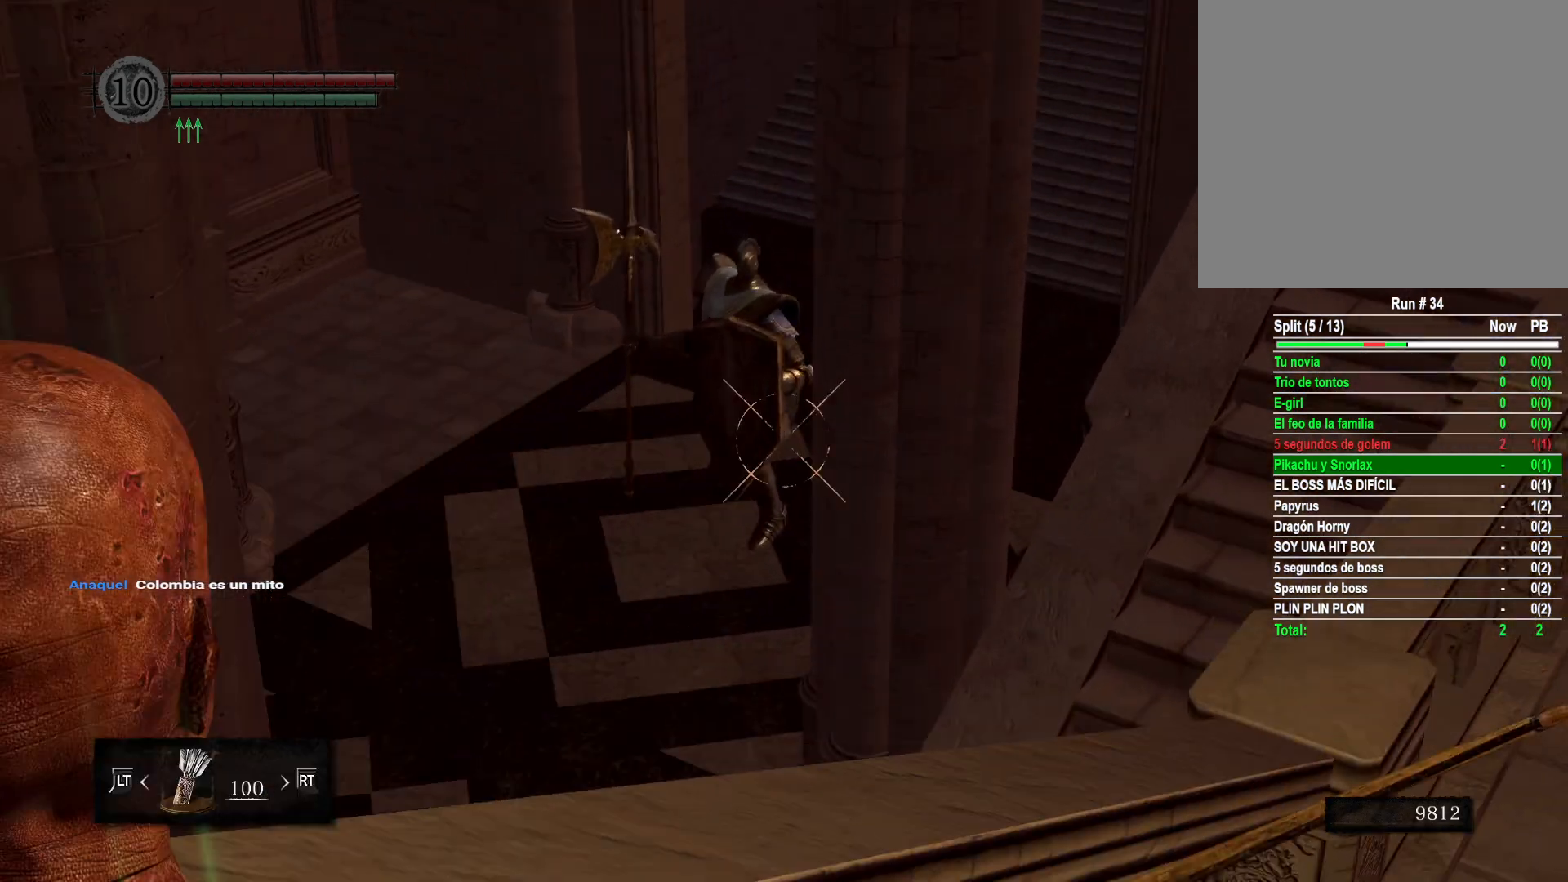
{"buttons": ["R1"], "left_stick": "center", "right_stick": "center", "events": [[250, "R1", "down"], [317, "right_stick", "up-left"], [483, "right_stick", "center"]]}
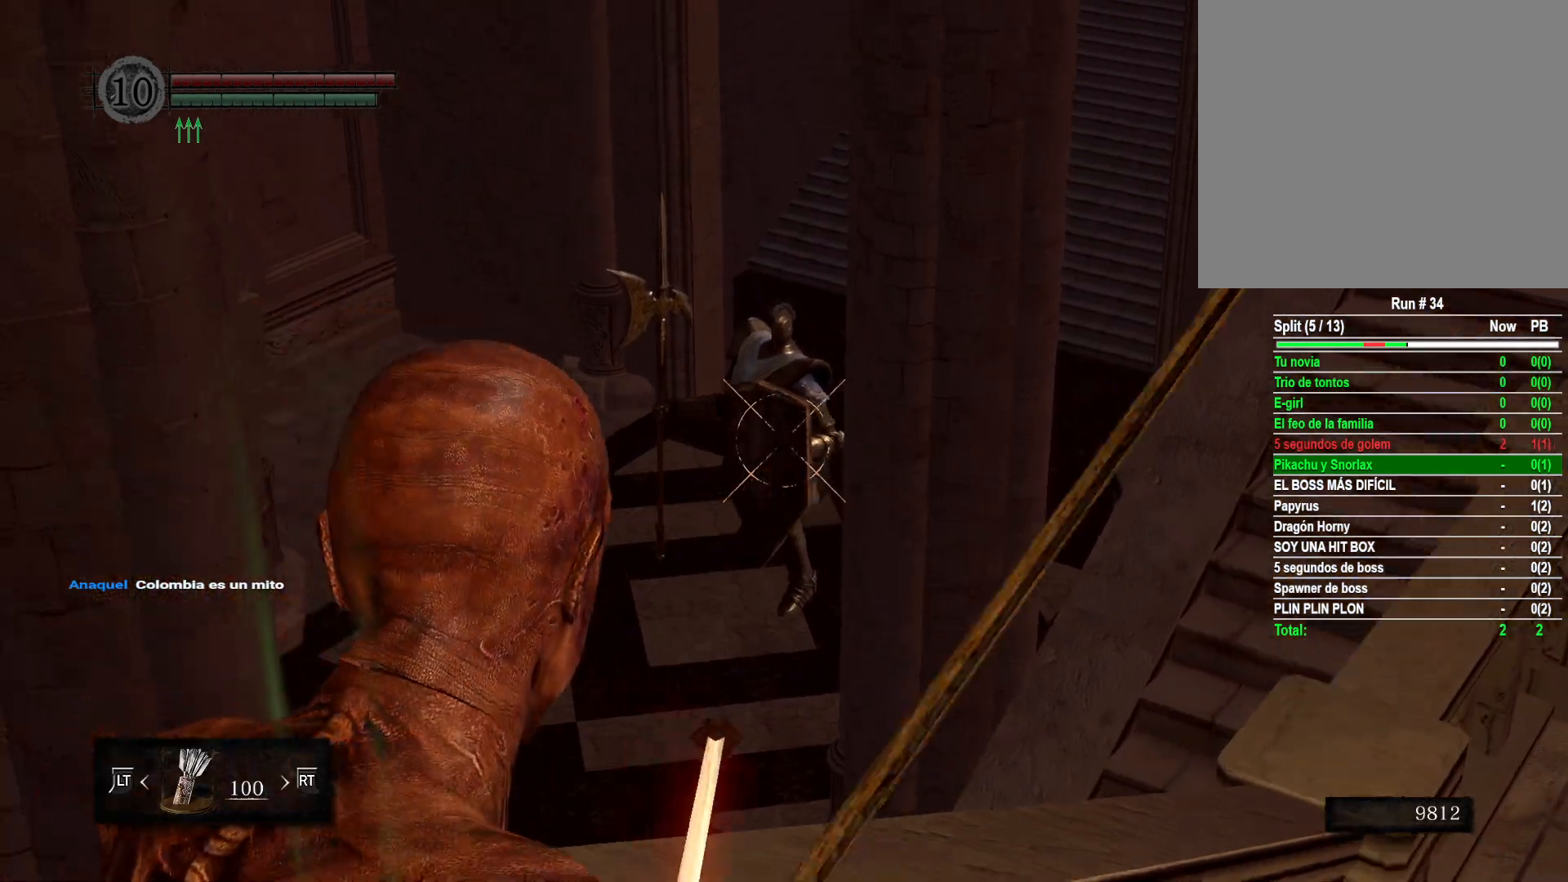
{"buttons": ["R1"], "left_stick": "center", "right_stick": "up-left", "events": [[183, "right_stick", "up"], [367, "right_stick", "center"], [450, "right_stick", "up-left"]]}
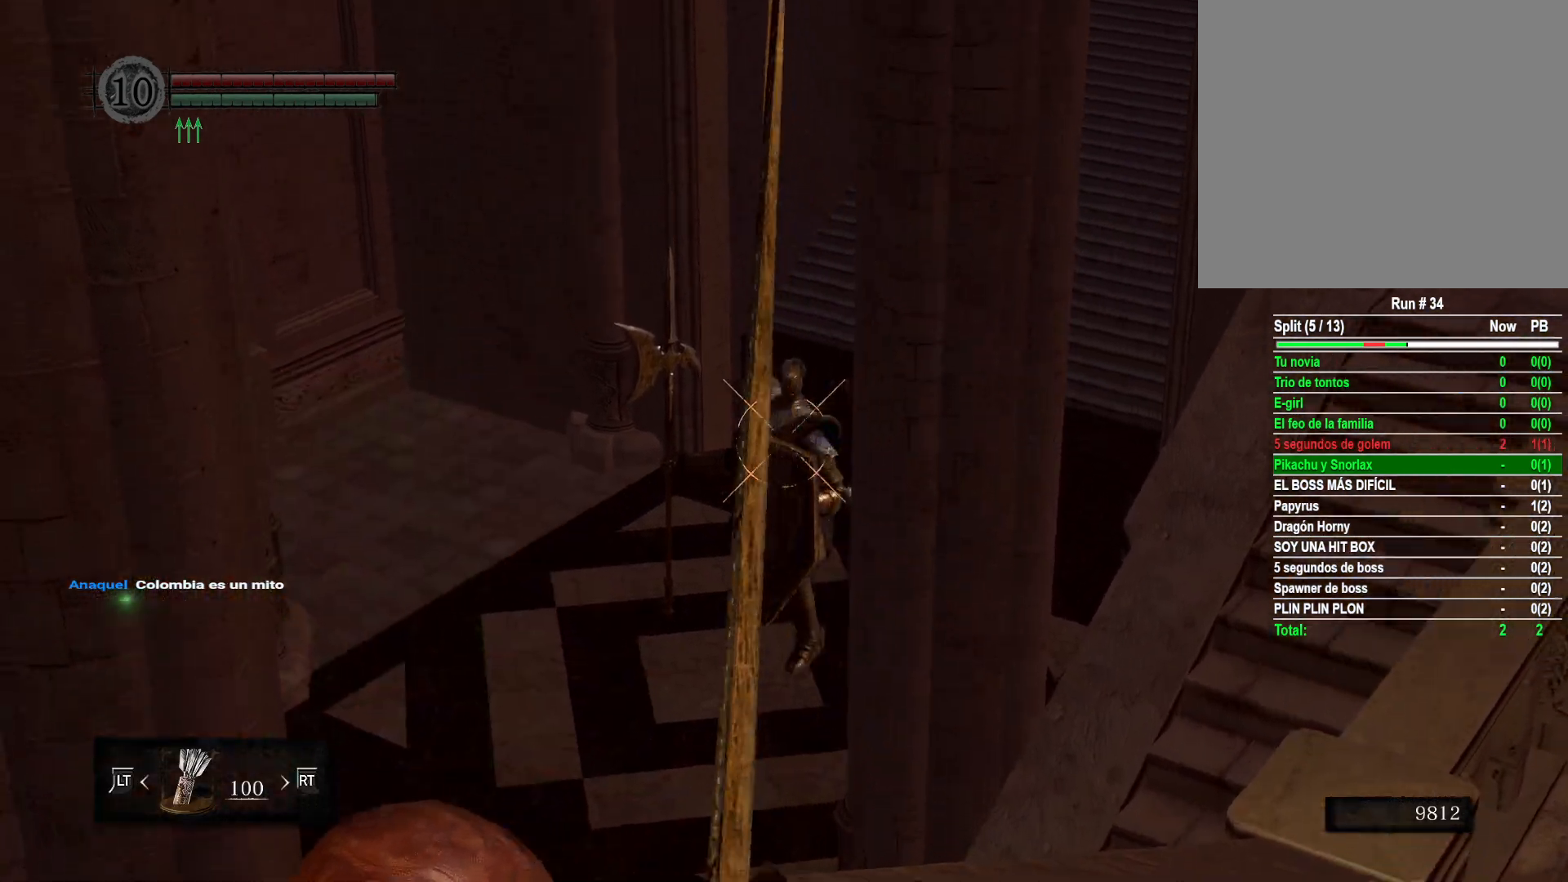
{"buttons": ["R1"], "left_stick": "center", "right_stick": "right", "events": [[133, "right_stick", "center"], [350, "right_stick", "right"]]}
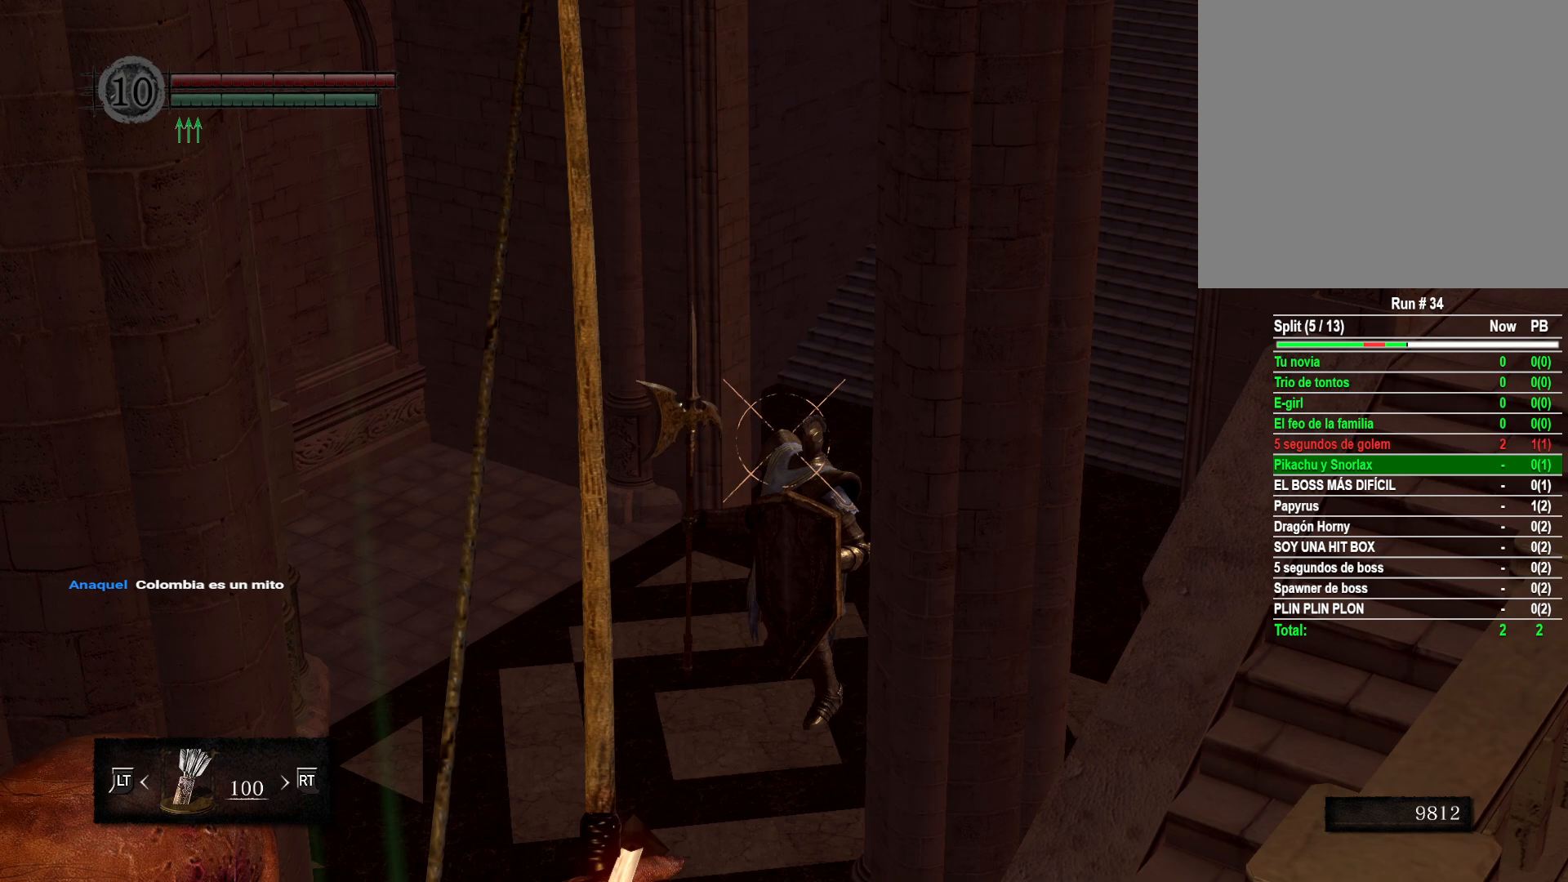
{"buttons": ["R1"], "left_stick": "center", "right_stick": "center", "events": [[33, "right_stick", "center"], [383, "right_stick", "down-right"], [483, "right_stick", "center"]]}
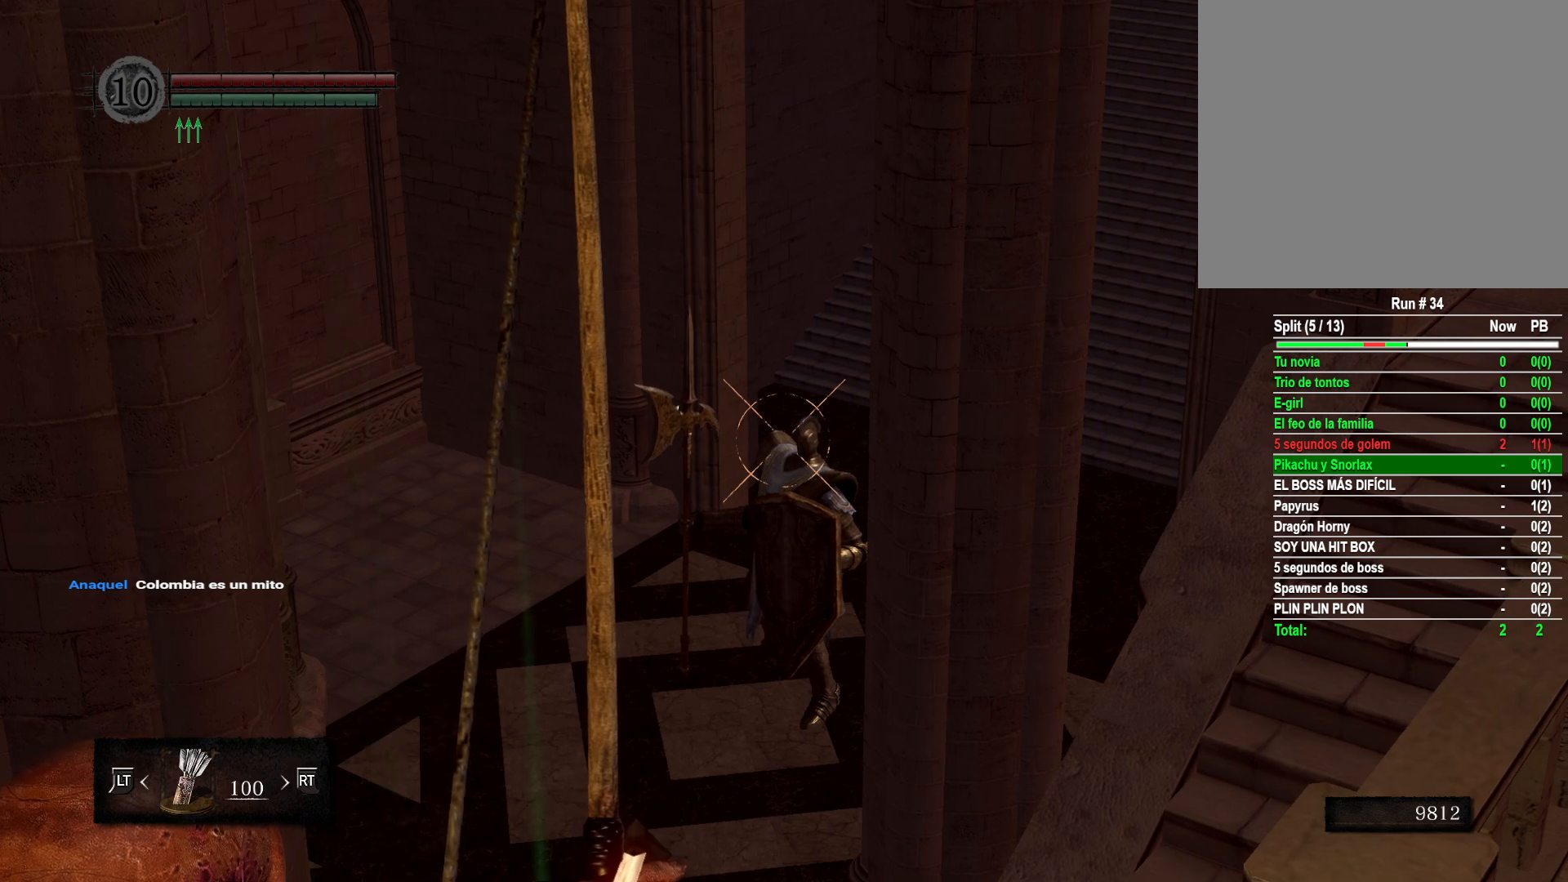
{"buttons": ["R1"], "left_stick": "center", "right_stick": "center", "events": [[150, "right_stick", "down-right"], [350, "right_stick", "center"]]}
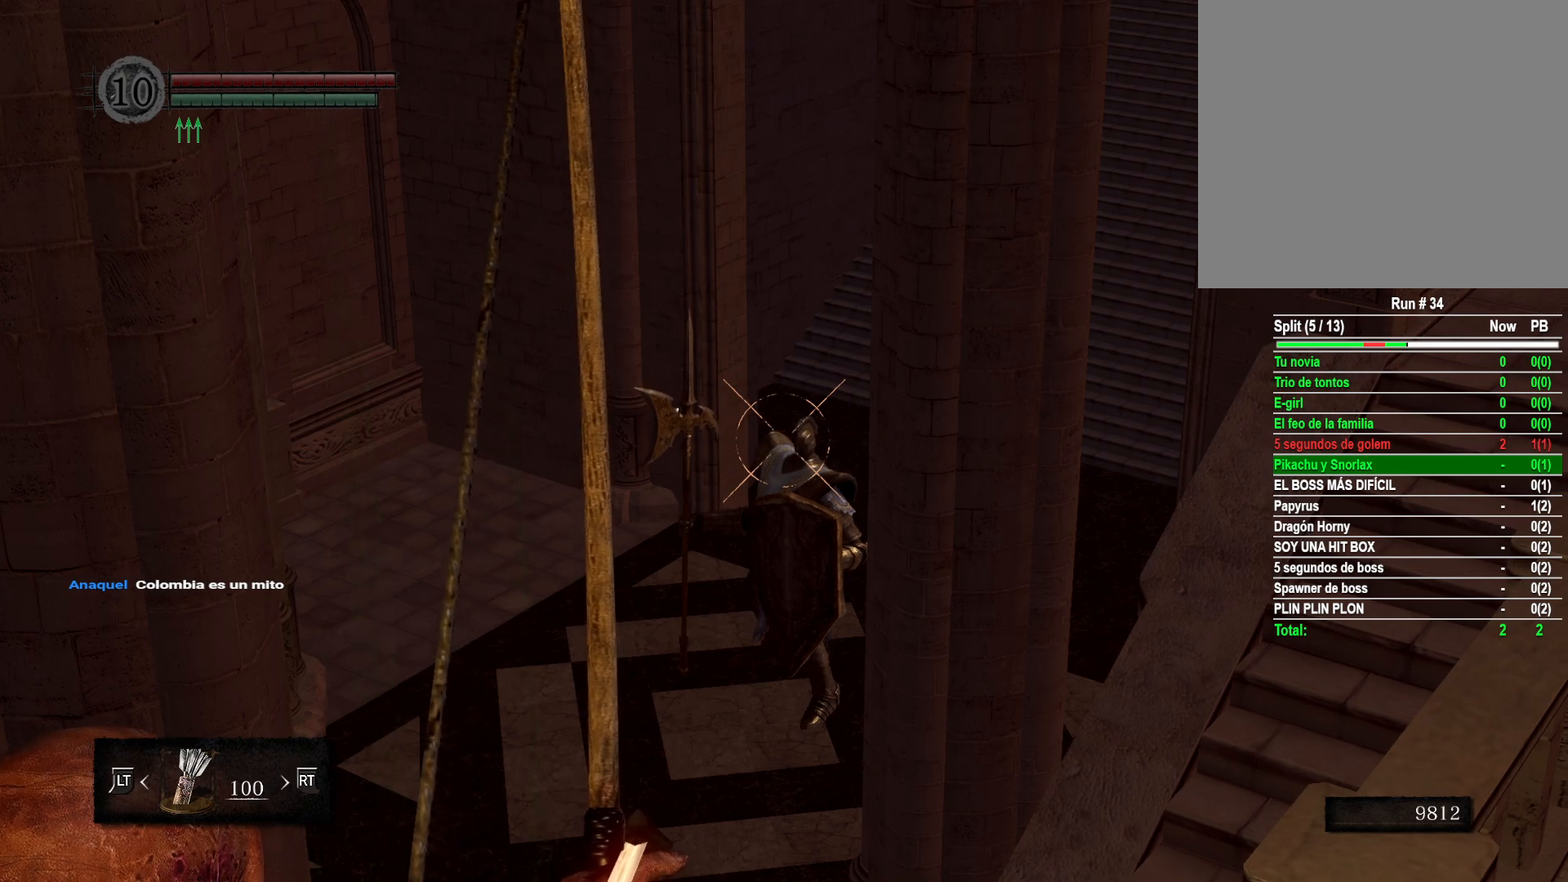
{"buttons": ["R1"], "left_stick": "center", "right_stick": "center", "events": [[17, "right_stick", "down-right"], [183, "right_stick", "center"], [367, "right_stick", "down-right"], [433, "right_stick", "center"]]}
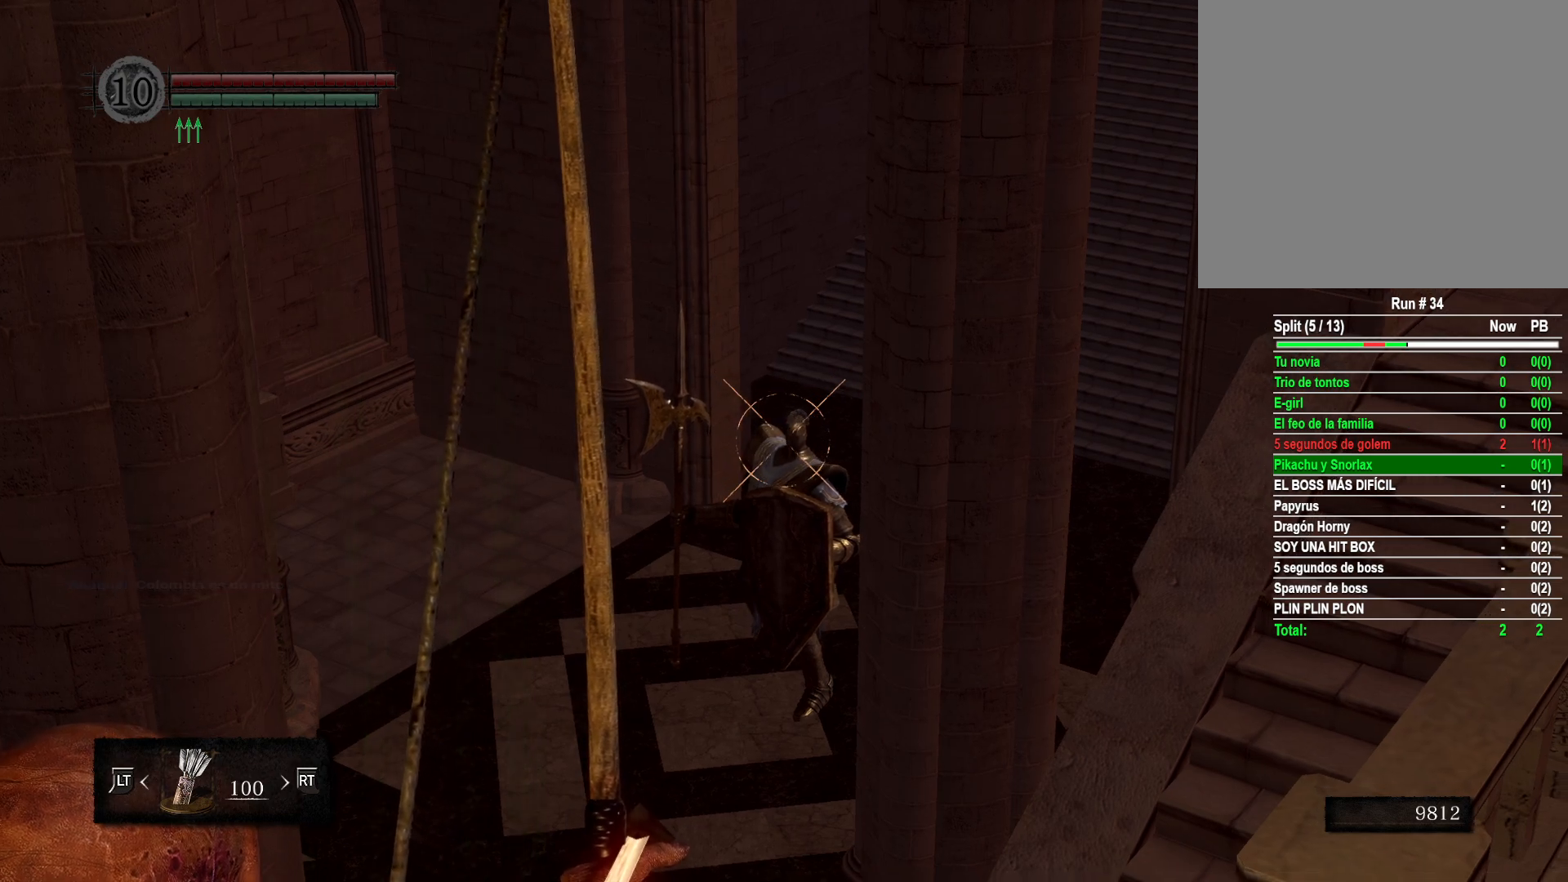
{"buttons": ["R1"], "left_stick": "center", "right_stick": "down", "events": [[250, "right_stick", "down"], [333, "right_stick", "center"], [500, "right_stick", "down"]]}
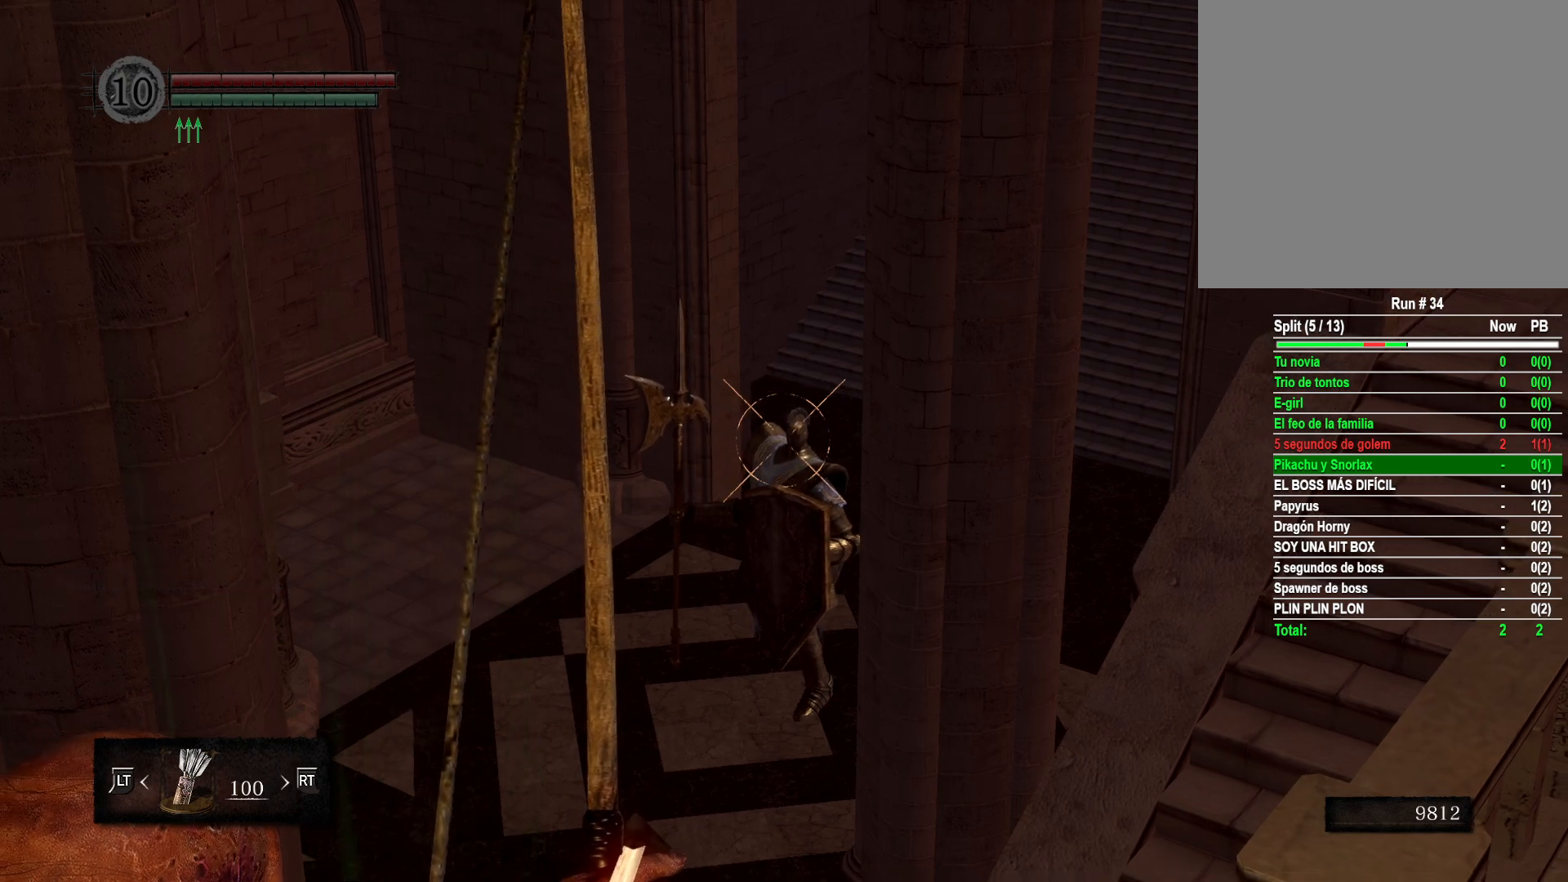
{"buttons": ["R1"], "left_stick": "center", "right_stick": "down-right", "events": [[100, "right_stick", "center"], [383, "right_stick", "down-right"]]}
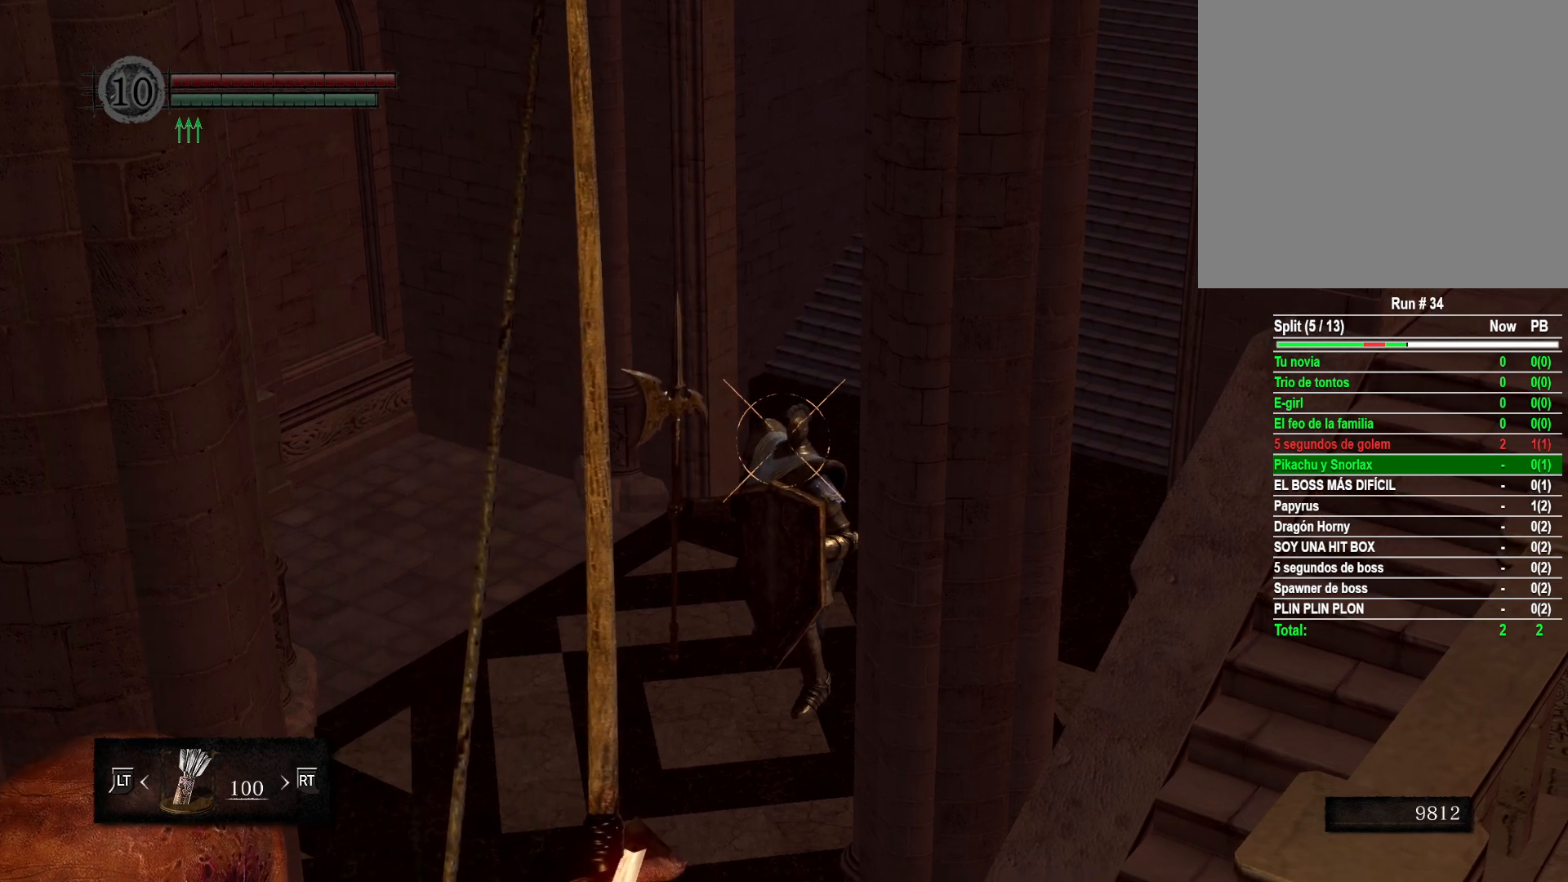
{"buttons": ["R1"], "left_stick": "center", "right_stick": "center", "events": [[17, "right_stick", "center"], [200, "right_stick", "down-right"], [333, "right_stick", "center"]]}
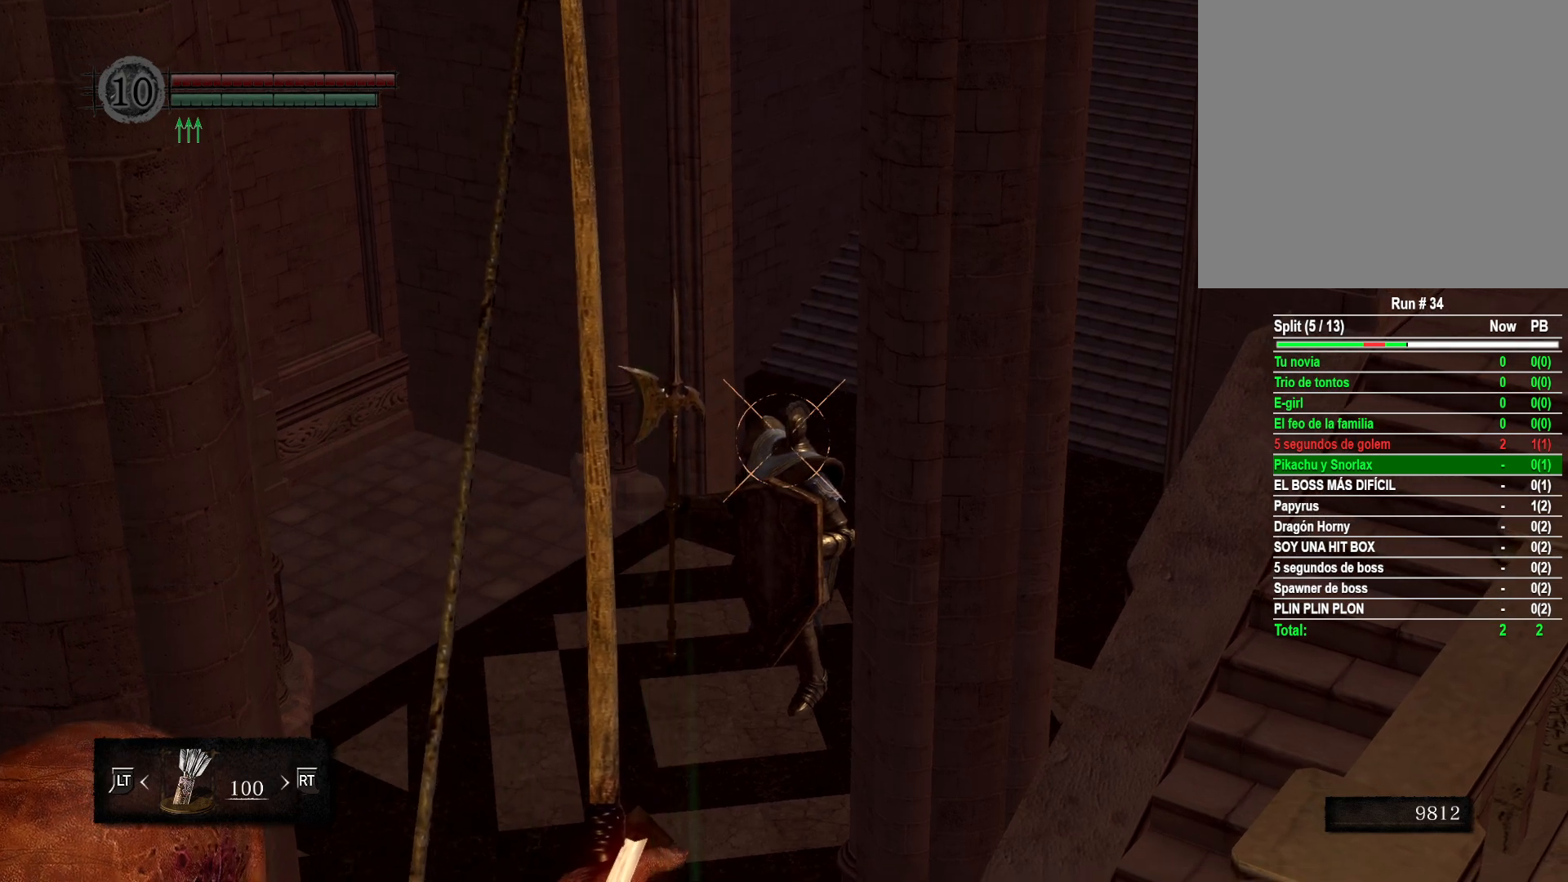
{"buttons": ["R1"], "left_stick": "center", "right_stick": "center", "events": []}
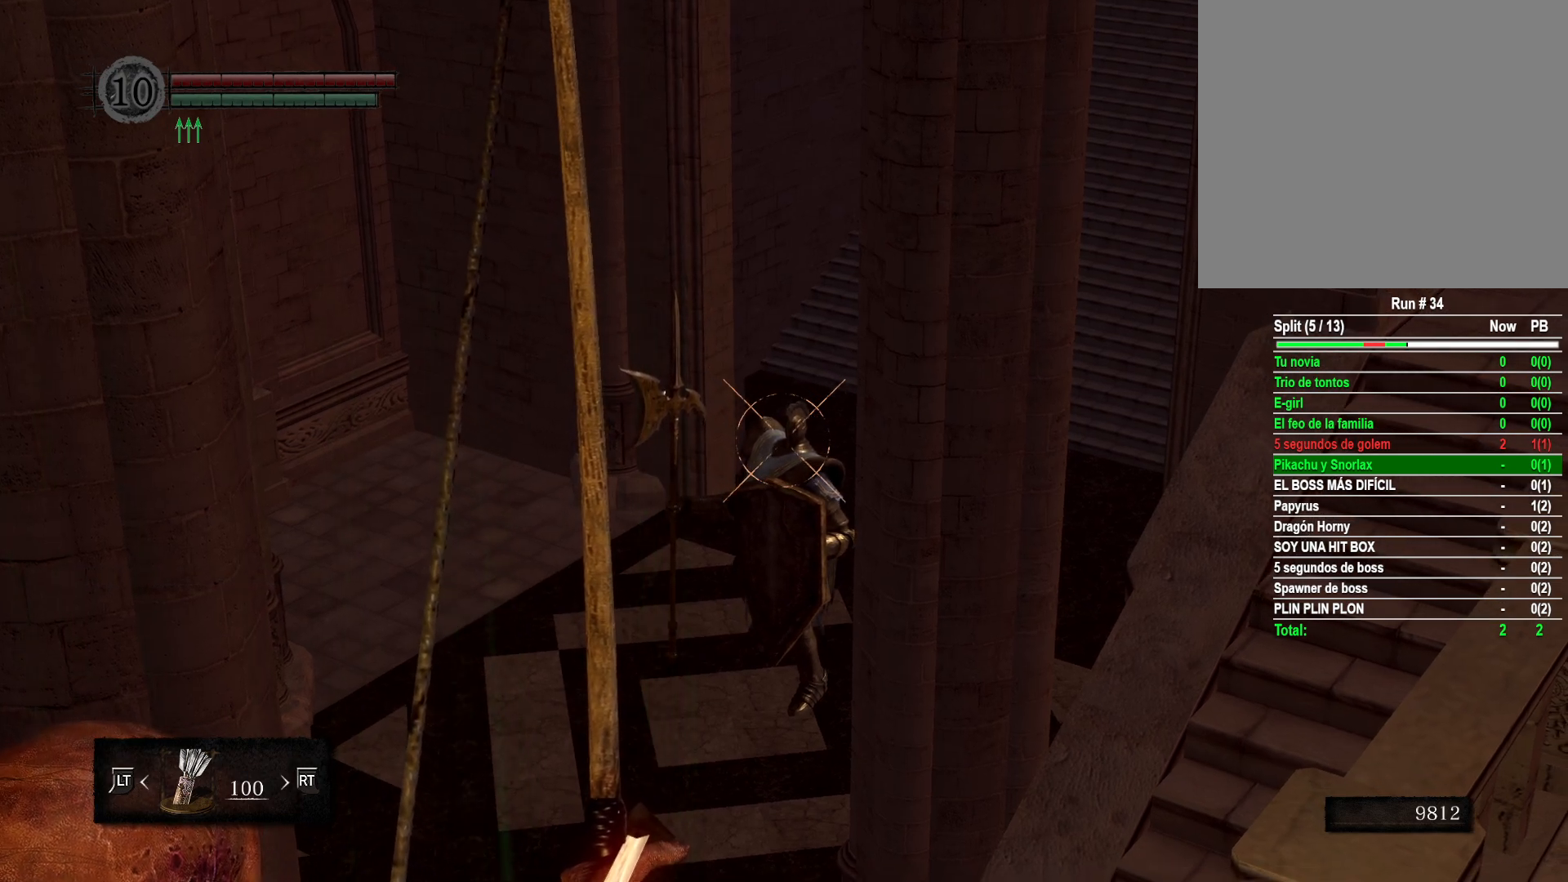
{"buttons": ["R1"], "left_stick": "center", "right_stick": "center", "events": []}
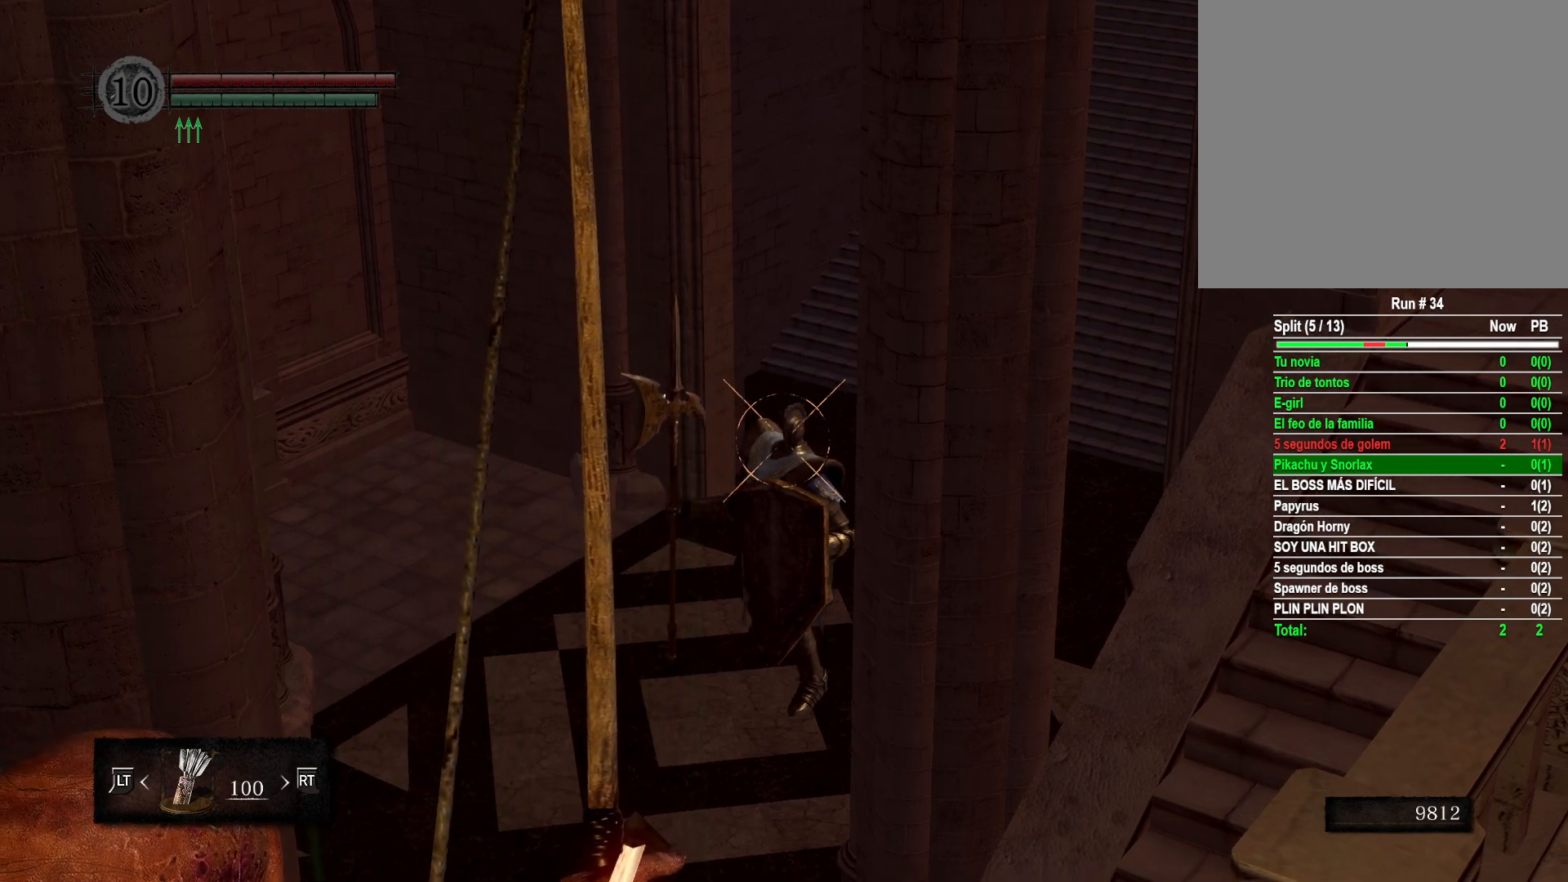
{"buttons": ["R1"], "left_stick": "center", "right_stick": "center", "events": []}
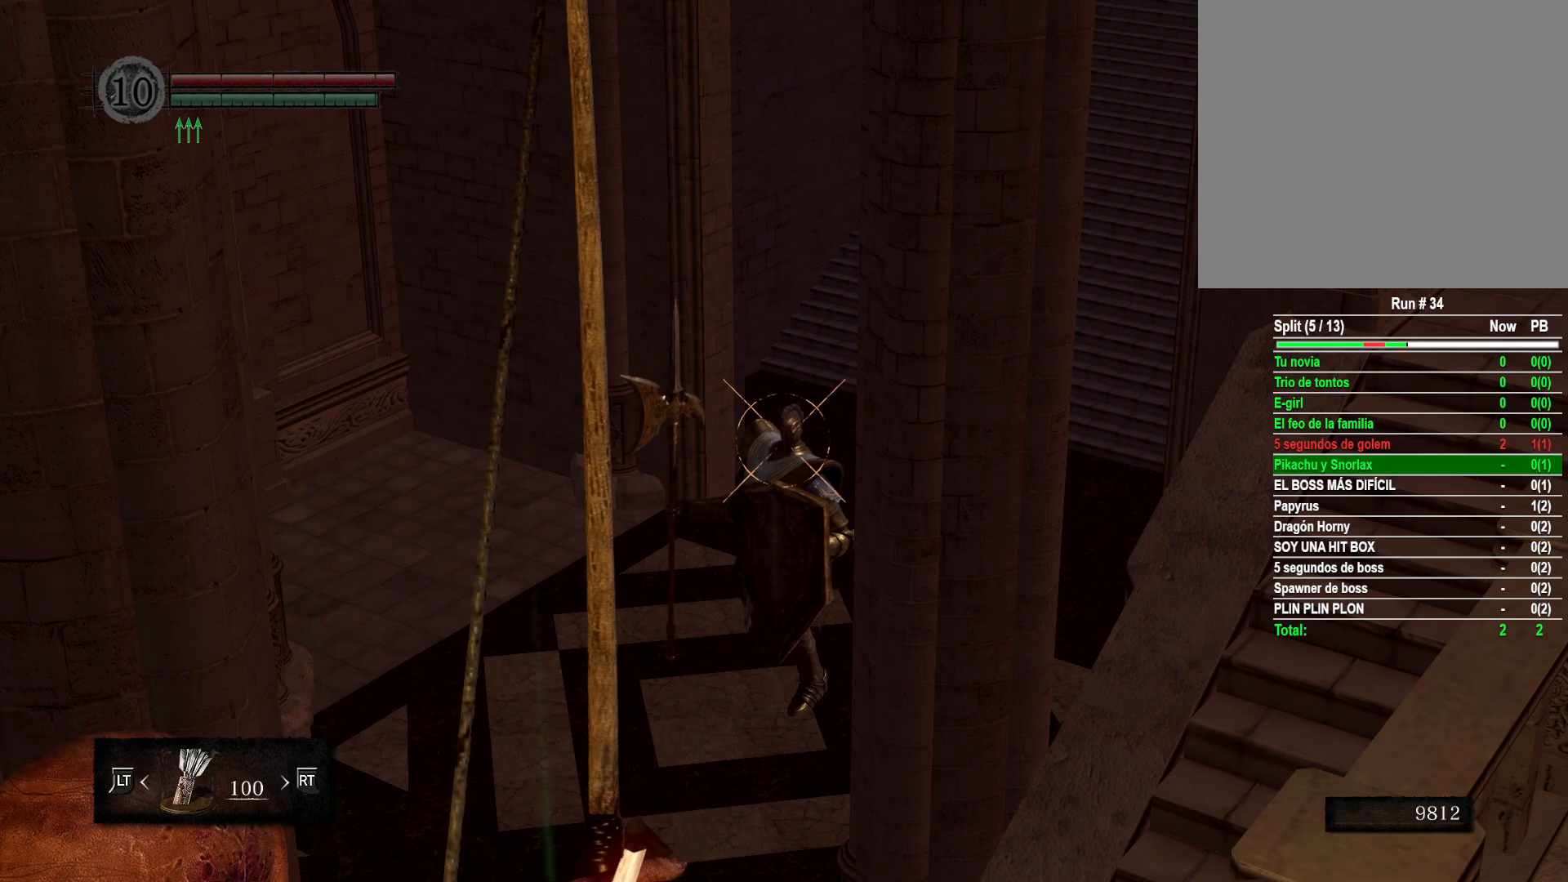
{"buttons": ["R1"], "left_stick": "center", "right_stick": "center", "events": []}
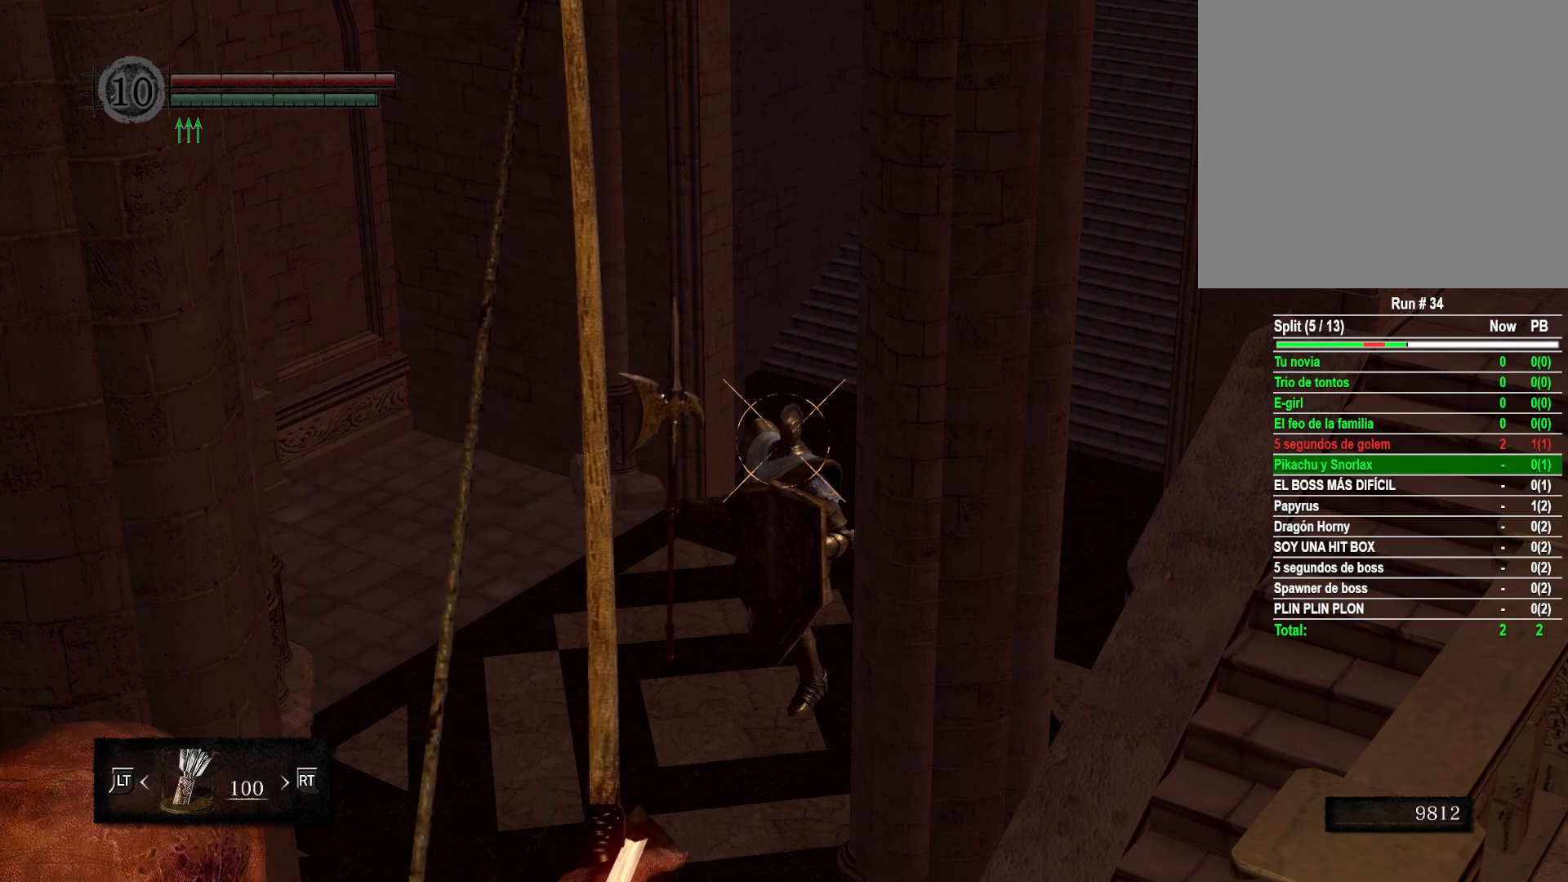
{"buttons": ["R1"], "left_stick": "down-right", "right_stick": "down-right", "events": [[350, "left_stick", "down-right"], [350, "right_stick", "down-right"]]}
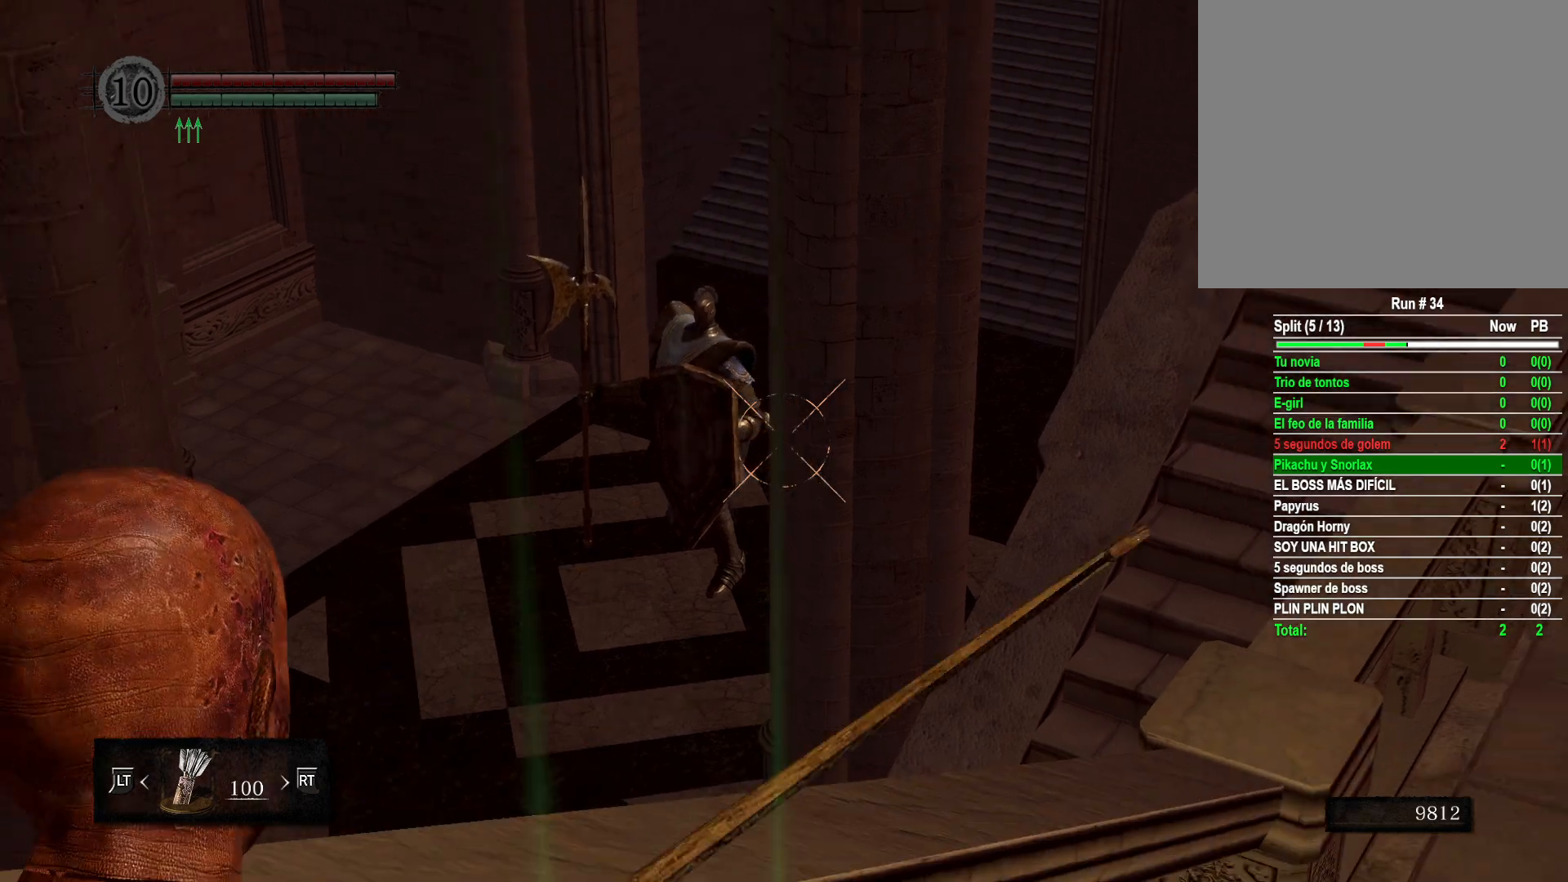
{"buttons": [], "left_stick": "down", "right_stick": "down-right", "events": [[67, "L1", "down"], [200, "L1", "up"], [367, "left_stick", "down"], [433, "R1", "up"]]}
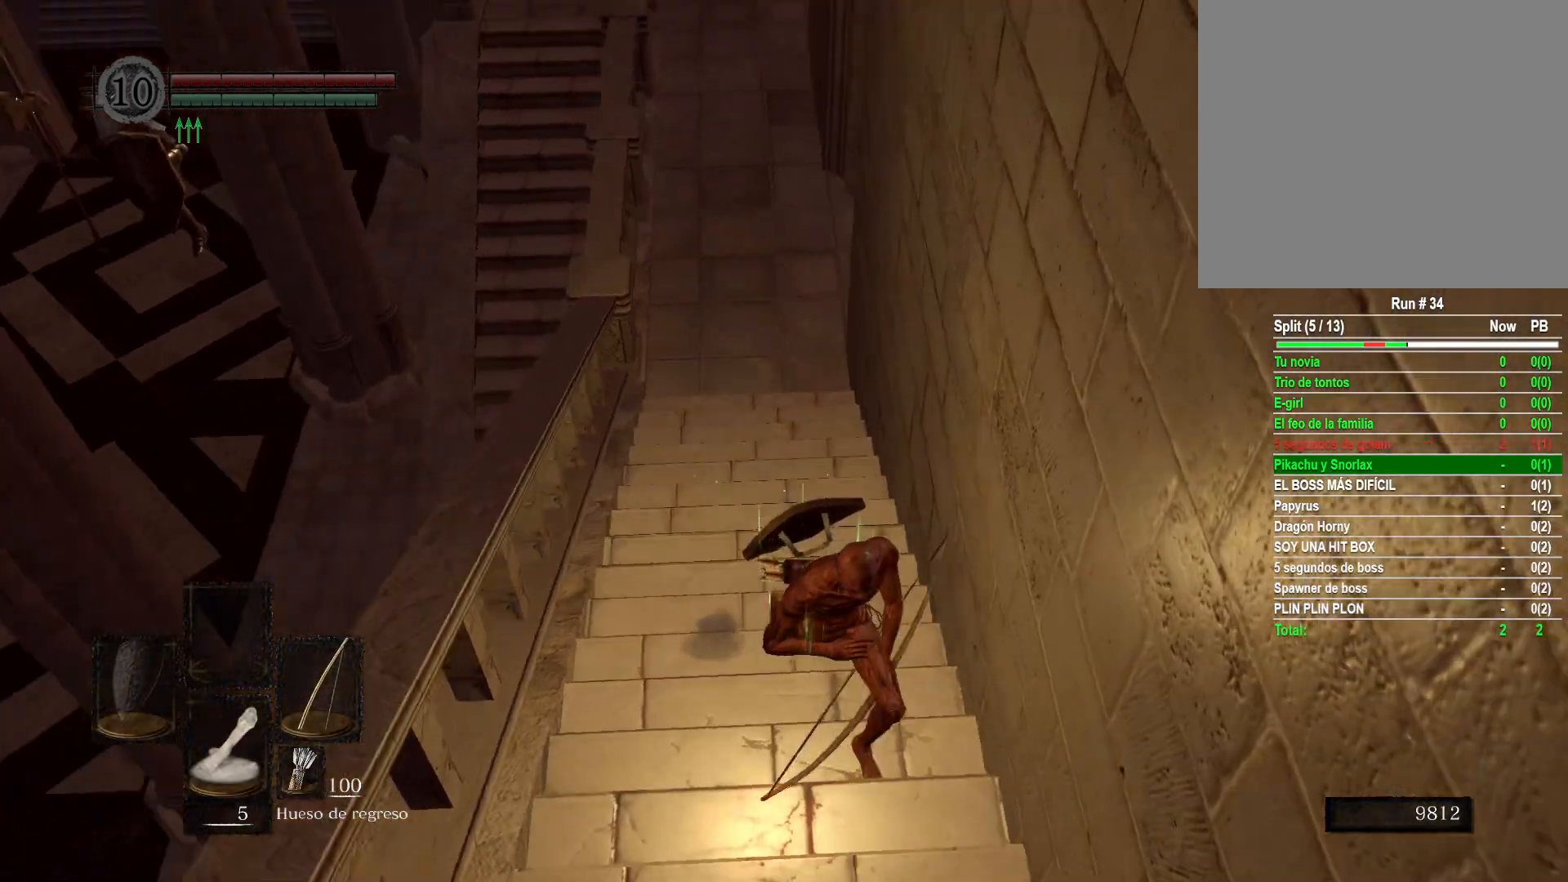
{"buttons": [], "left_stick": "center", "right_stick": "center", "events": [[67, "right_stick", "center"], [300, "left_stick", "center"], [350, "START", "down"], [417, "START", "up"]]}
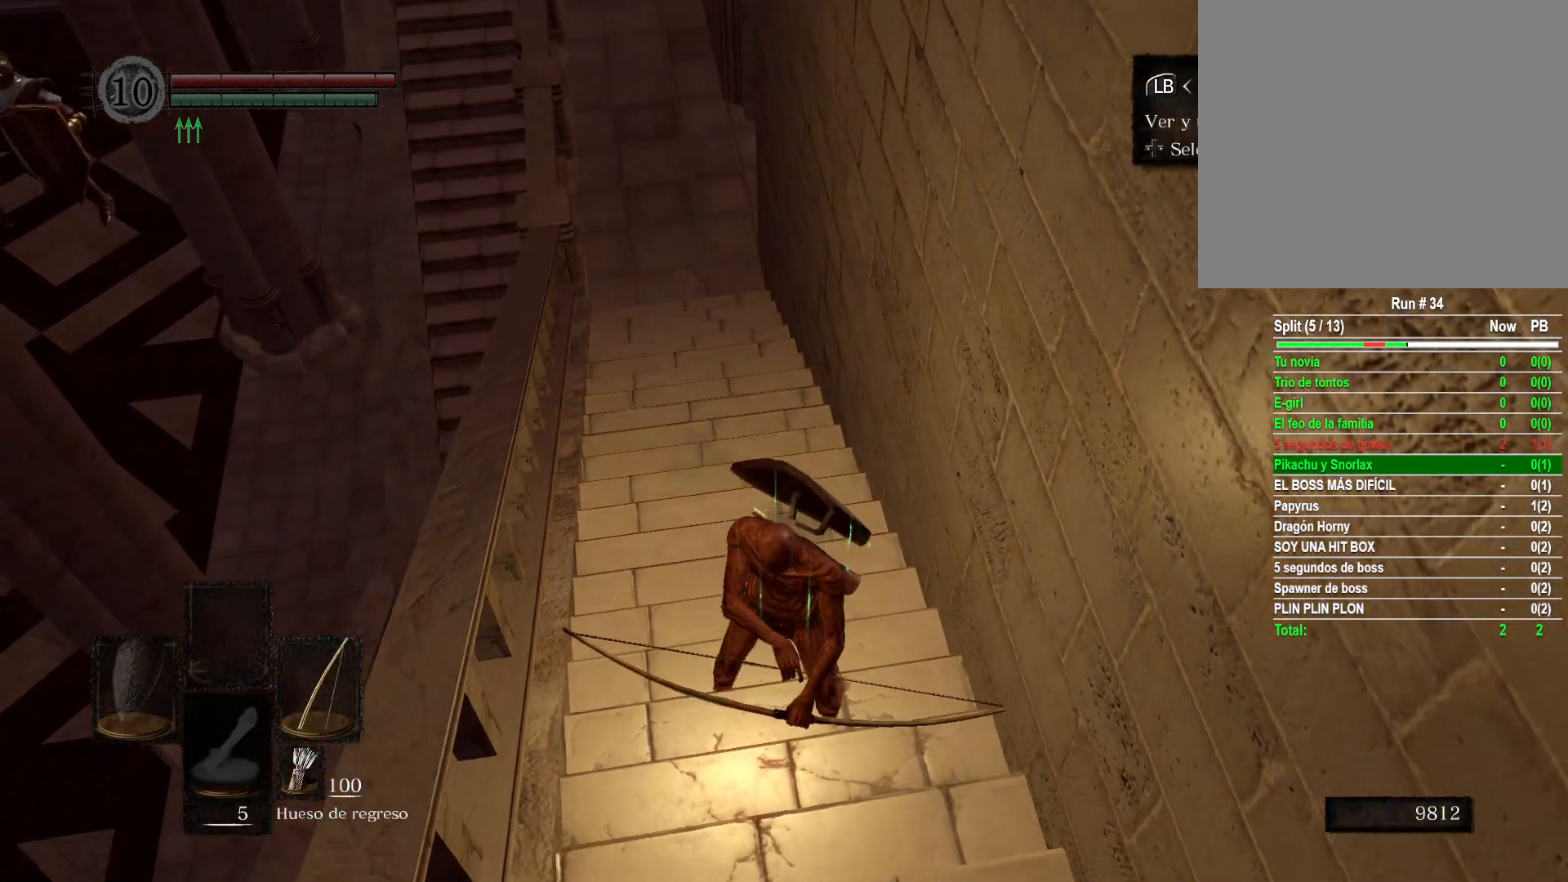
{"buttons": [], "left_stick": "center", "right_stick": "center", "events": [[133, "DPAD_RIGHT", "down"], [250, "A", "down"], [250, "DPAD_RIGHT", "up"], [333, "A", "up"]]}
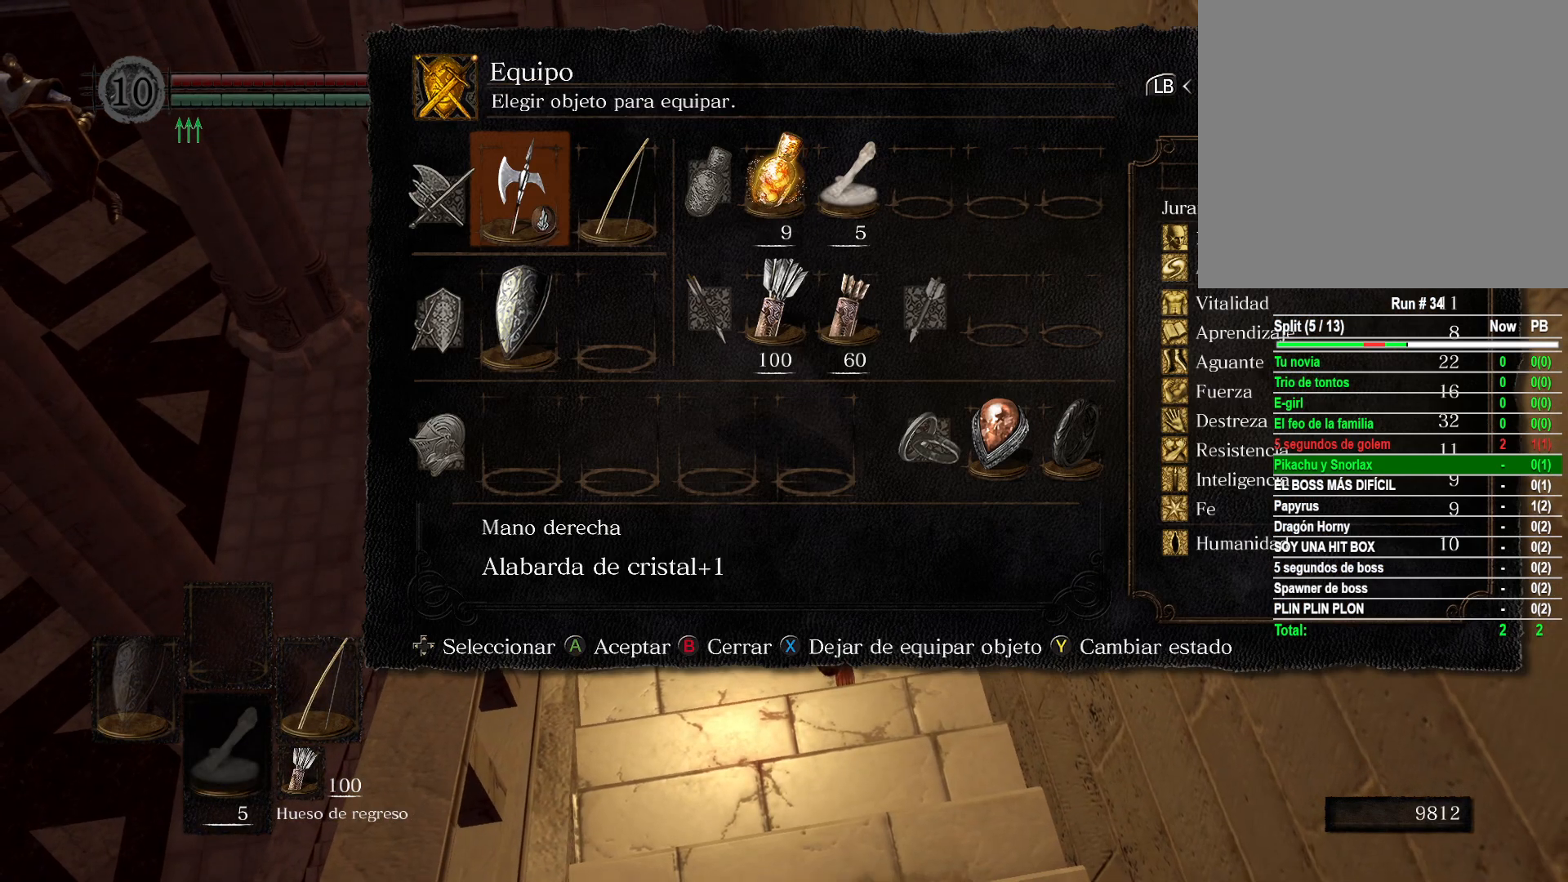
{"buttons": [], "left_stick": "center", "right_stick": "center", "events": [[50, "DPAD_UP", "down"], [167, "DPAD_UP", "up"], [350, "A", "down"], [450, "A", "up"]]}
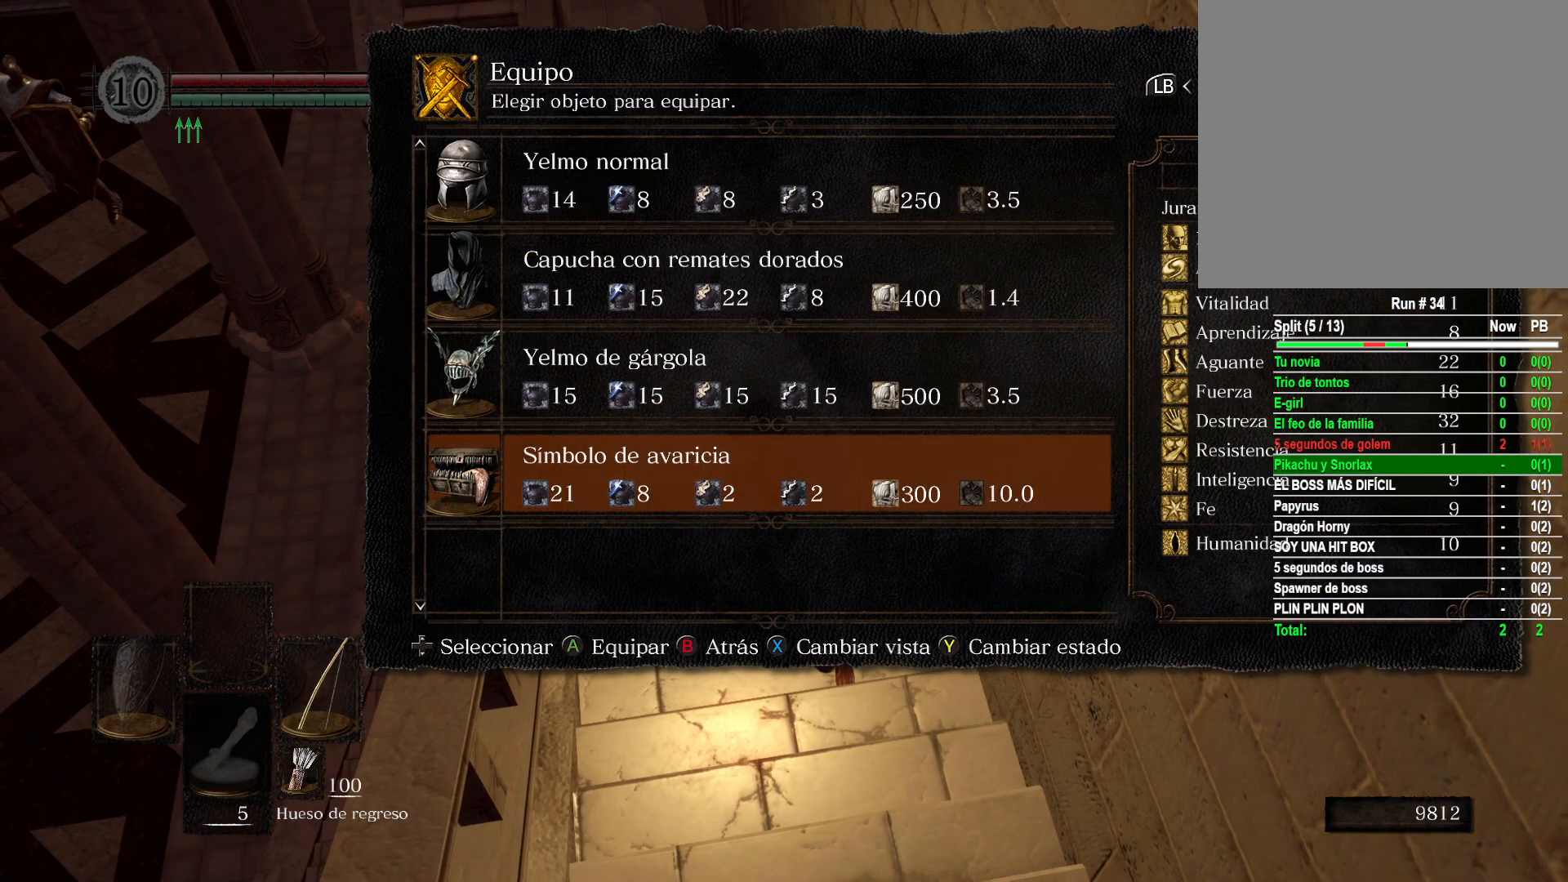
{"buttons": [], "left_stick": "center", "right_stick": "center", "events": [[300, "A", "down"], [367, "A", "up"]]}
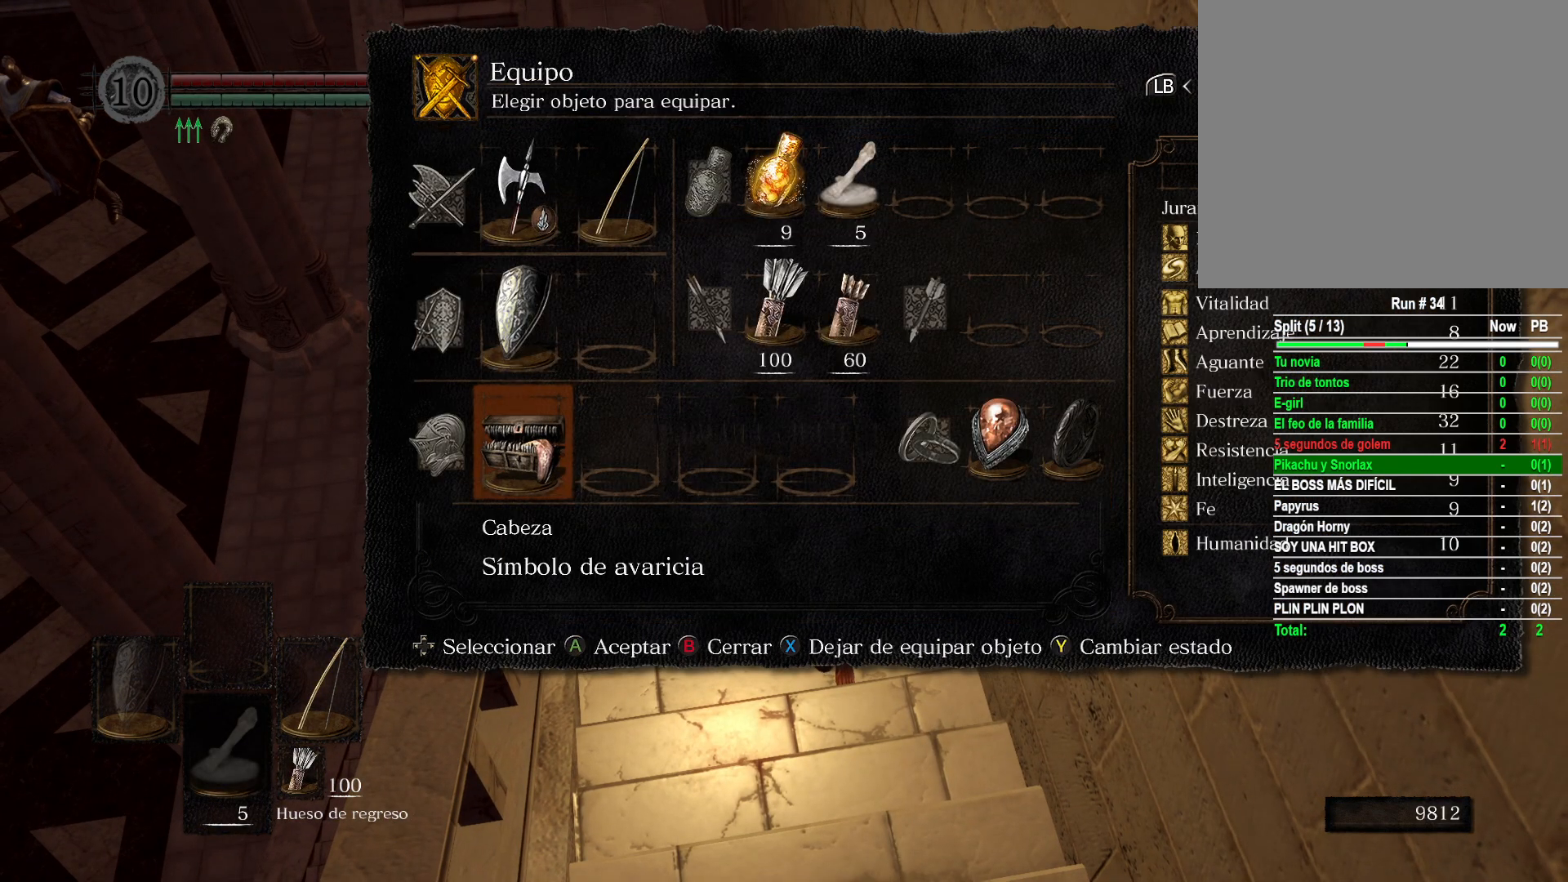
{"buttons": [], "left_stick": "center", "right_stick": "center", "events": [[67, "B", "down"], [150, "B", "up"], [233, "B", "down"], [317, "B", "up"]]}
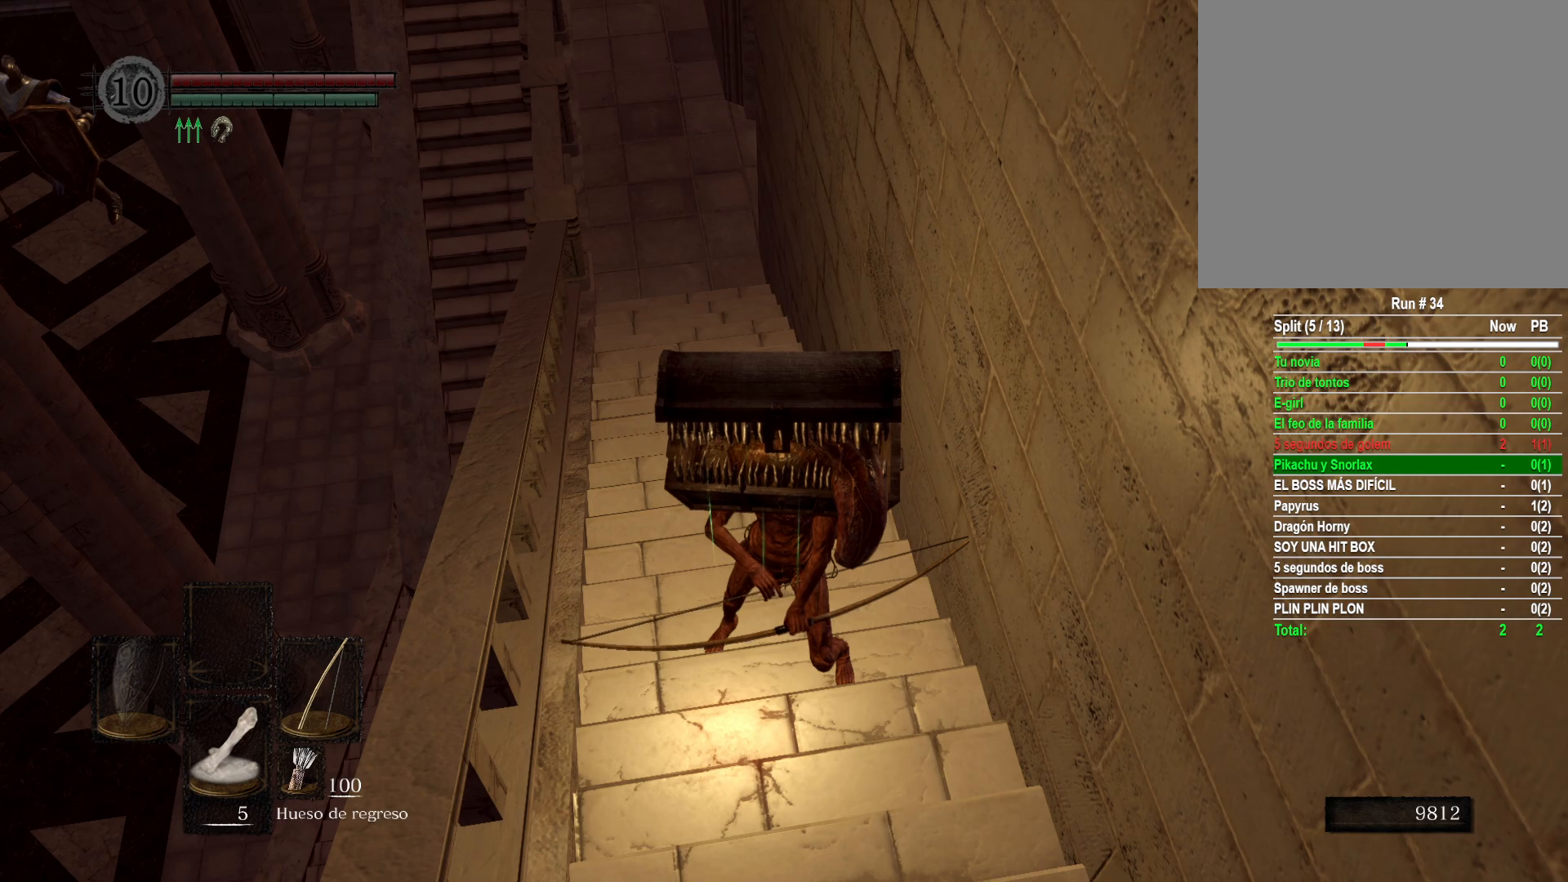
{"buttons": [], "left_stick": "center", "right_stick": "up-left", "events": [[367, "right_stick", "left"], [417, "right_stick", "up-left"]]}
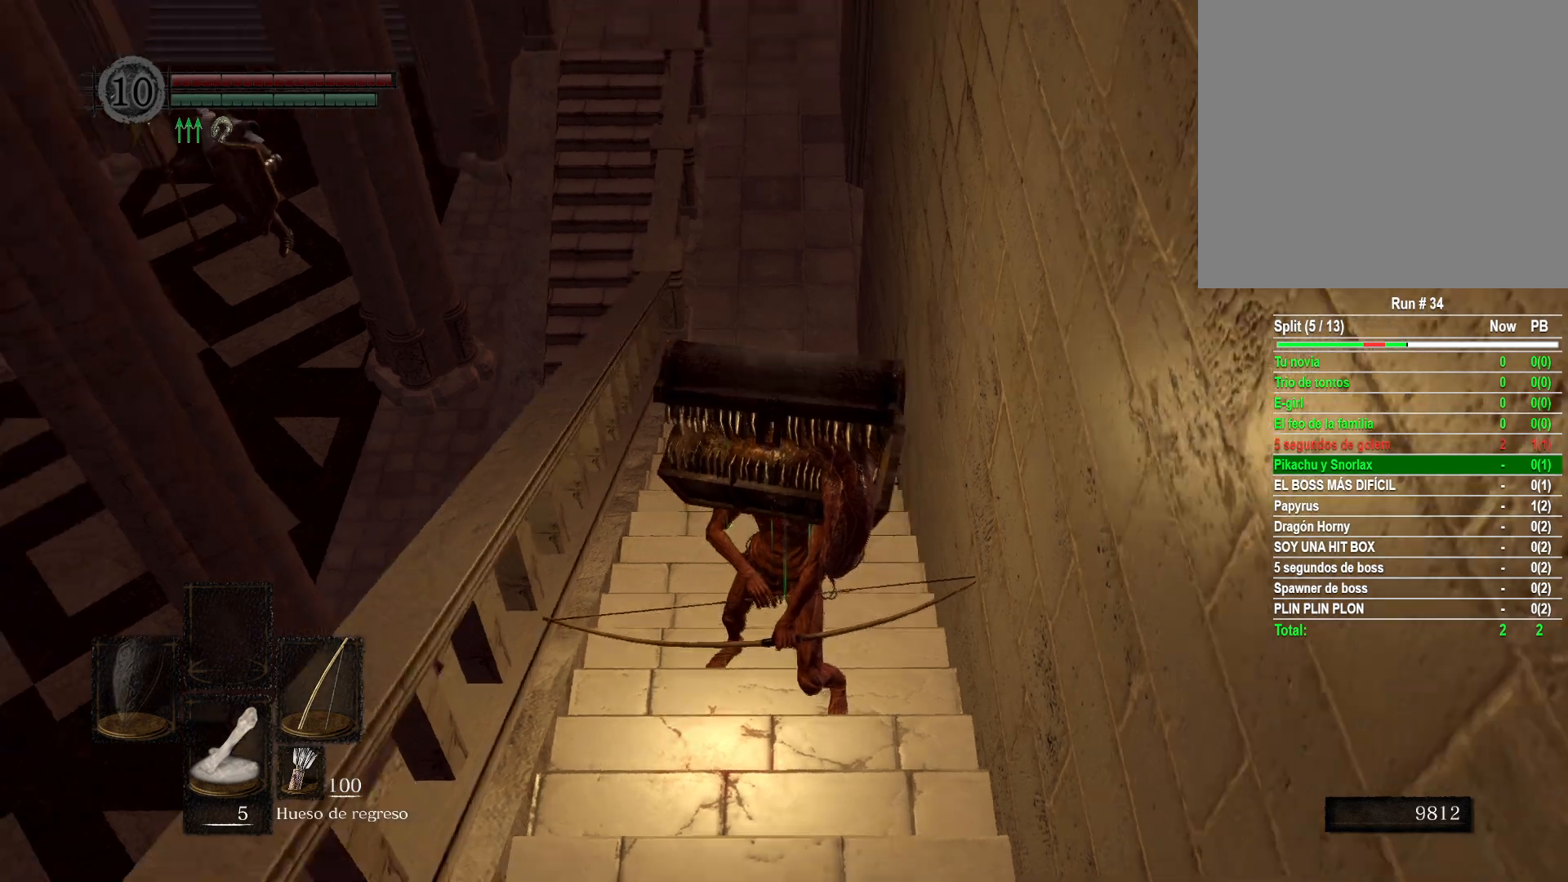
{"buttons": [], "left_stick": "up", "right_stick": "left", "events": [[33, "left_stick", "left"], [167, "right_stick", "center"], [200, "left_stick", "center"], [283, "right_stick", "left"], [433, "left_stick", "up"]]}
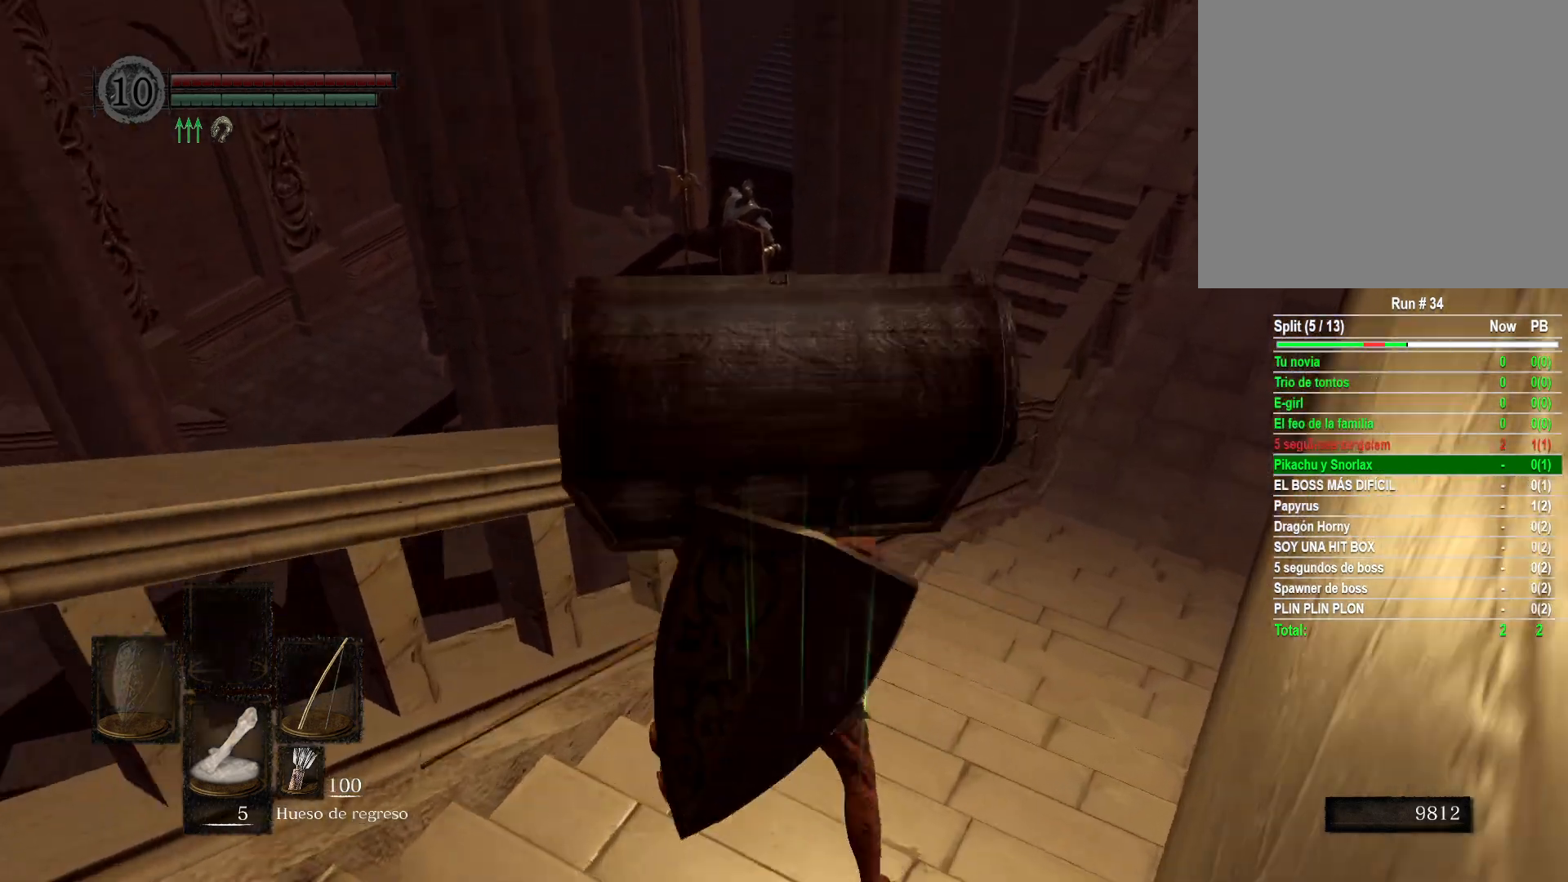
{"buttons": [], "left_stick": "up", "right_stick": "center", "events": [[100, "left_stick", "center"], [133, "right_stick", "center"], [233, "left_stick", "up"]]}
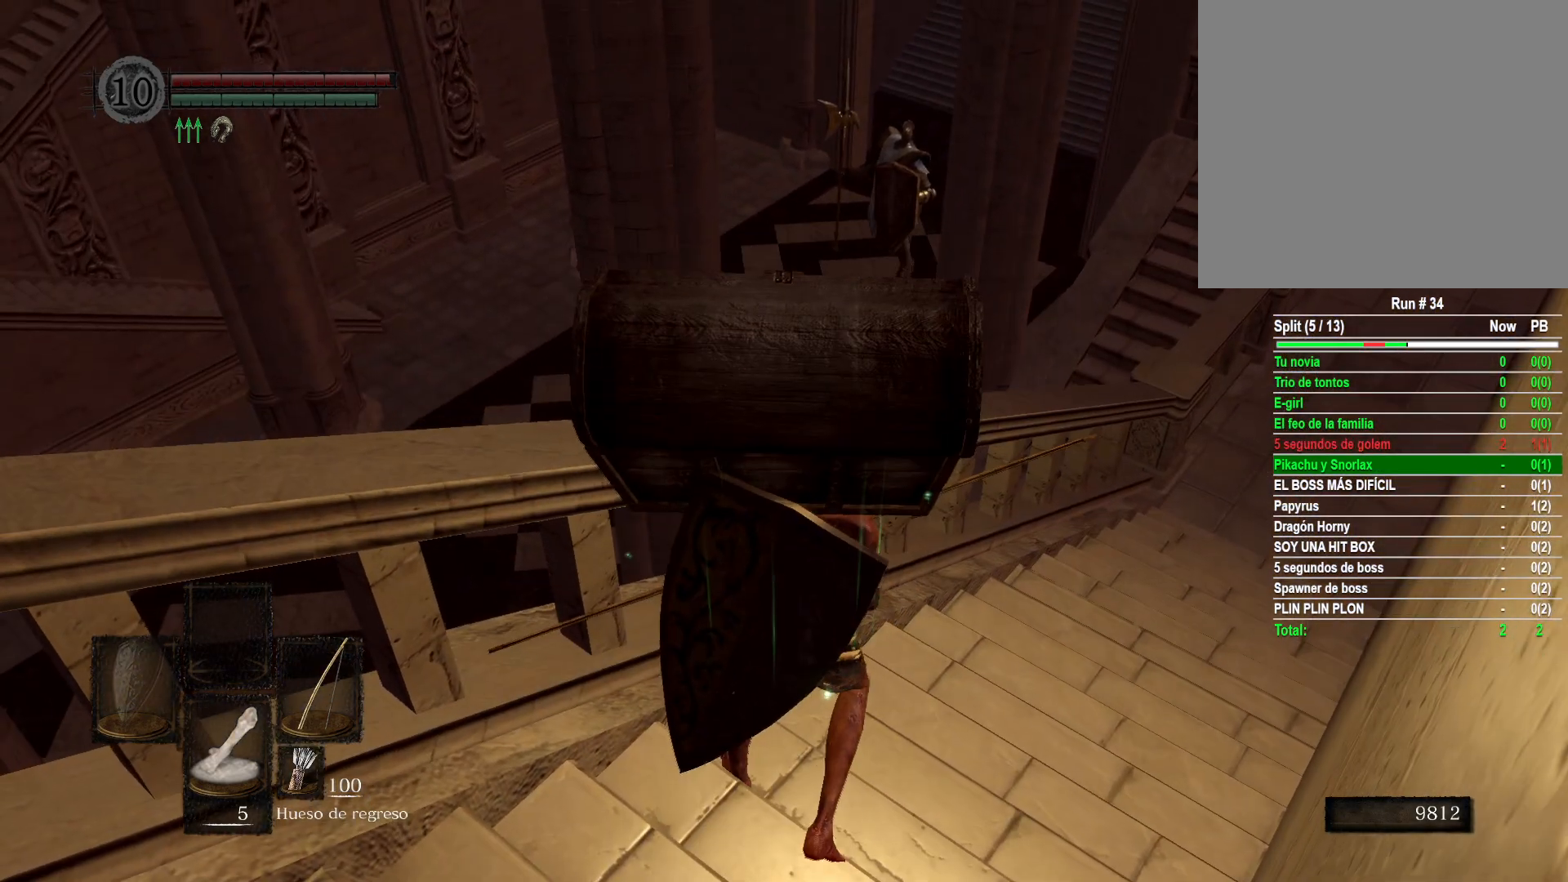
{"buttons": [], "left_stick": "center", "right_stick": "down-right", "events": [[200, "left_stick", "center"], [283, "left_stick", "up"], [417, "left_stick", "center"], [467, "right_stick", "down-right"]]}
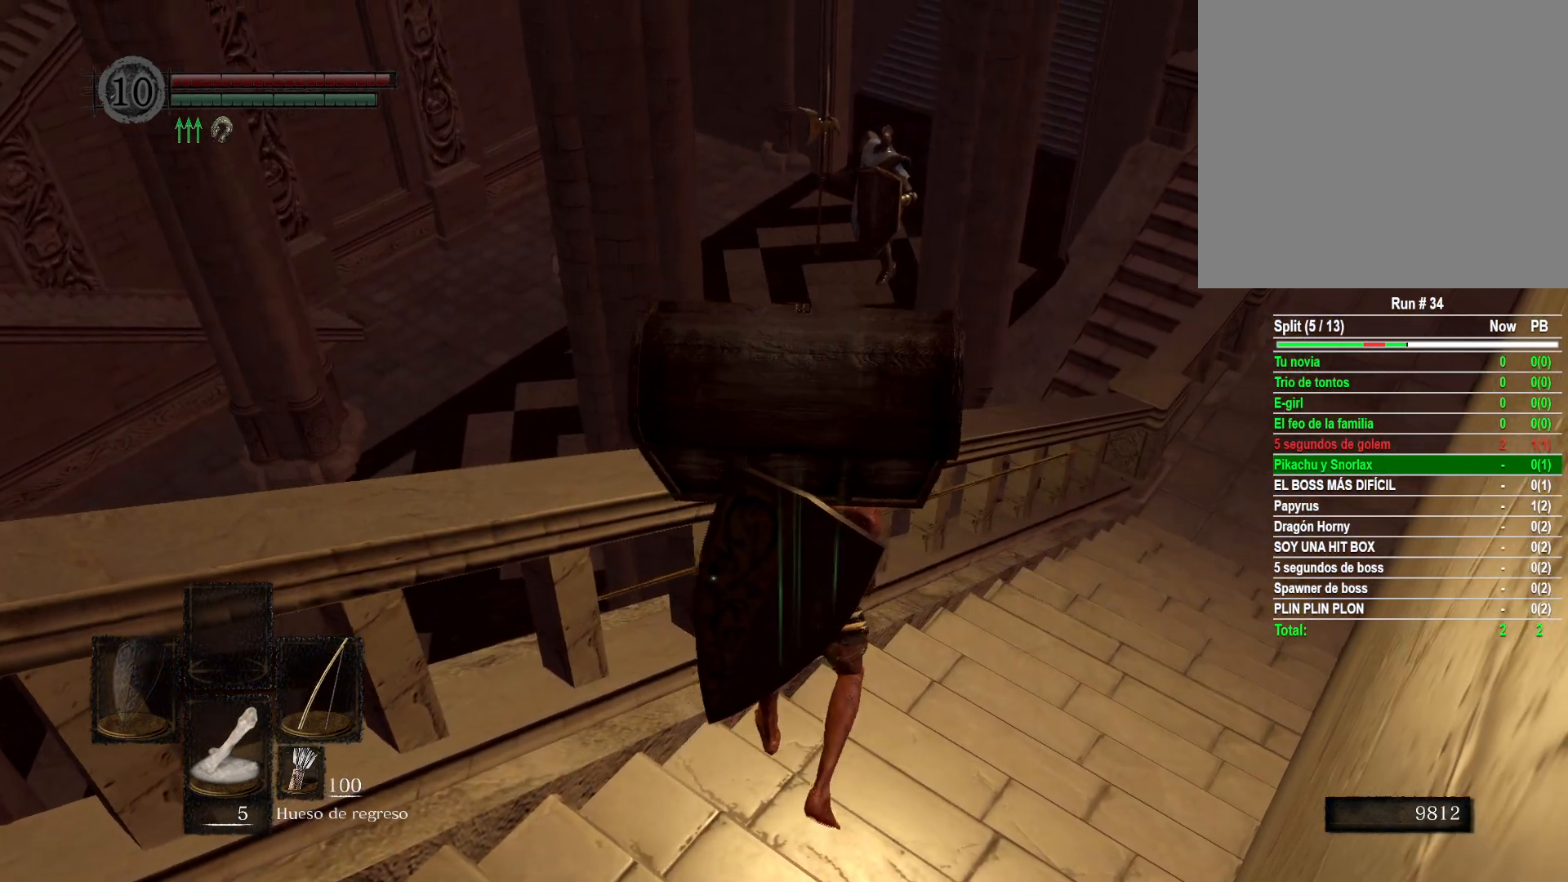
{"buttons": [], "left_stick": "center", "right_stick": "down", "events": [[17, "left_stick", "up"], [200, "left_stick", "center"], [467, "right_stick", "down"]]}
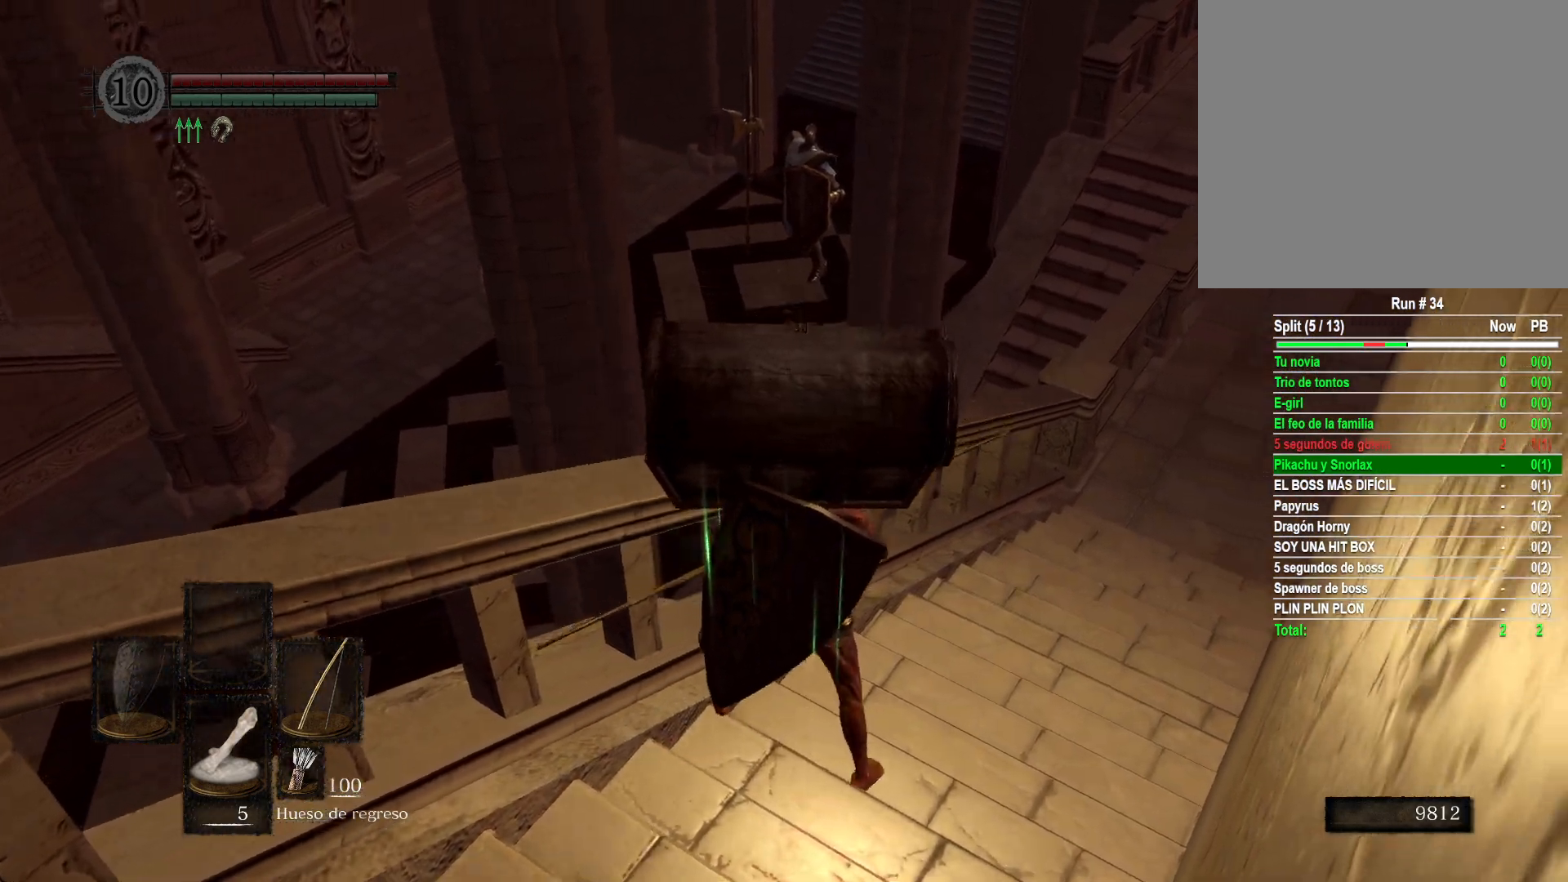
{"buttons": [], "left_stick": "center", "right_stick": "up", "events": [[150, "right_stick", "center"], [417, "right_stick", "up"]]}
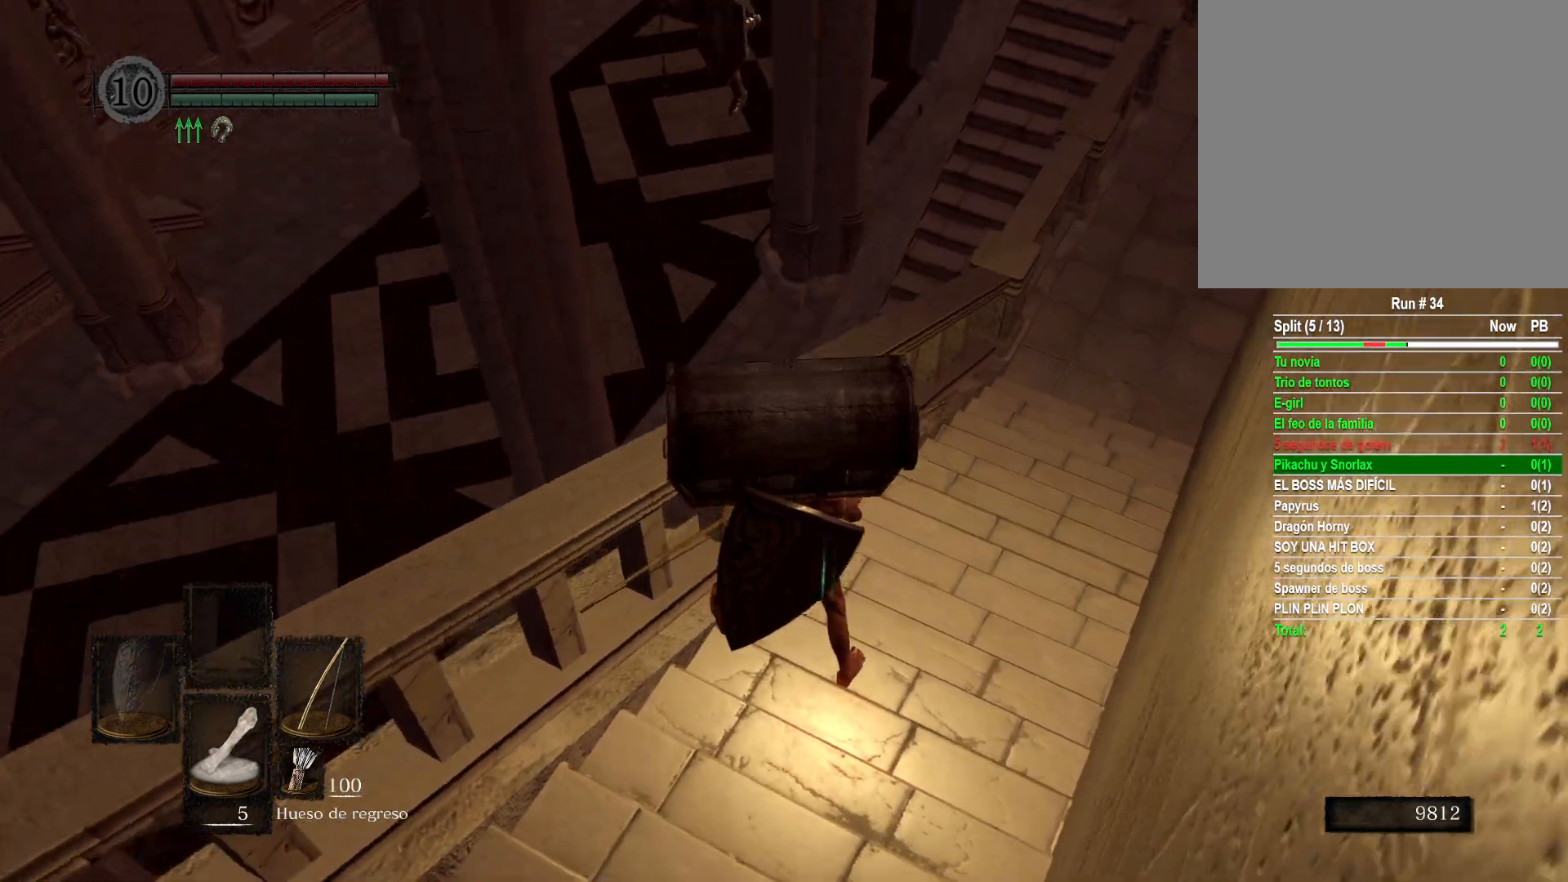
{"buttons": [], "left_stick": "center", "right_stick": "center", "events": [[50, "right_stick", "center"], [217, "right_stick", "up"], [433, "right_stick", "center"]]}